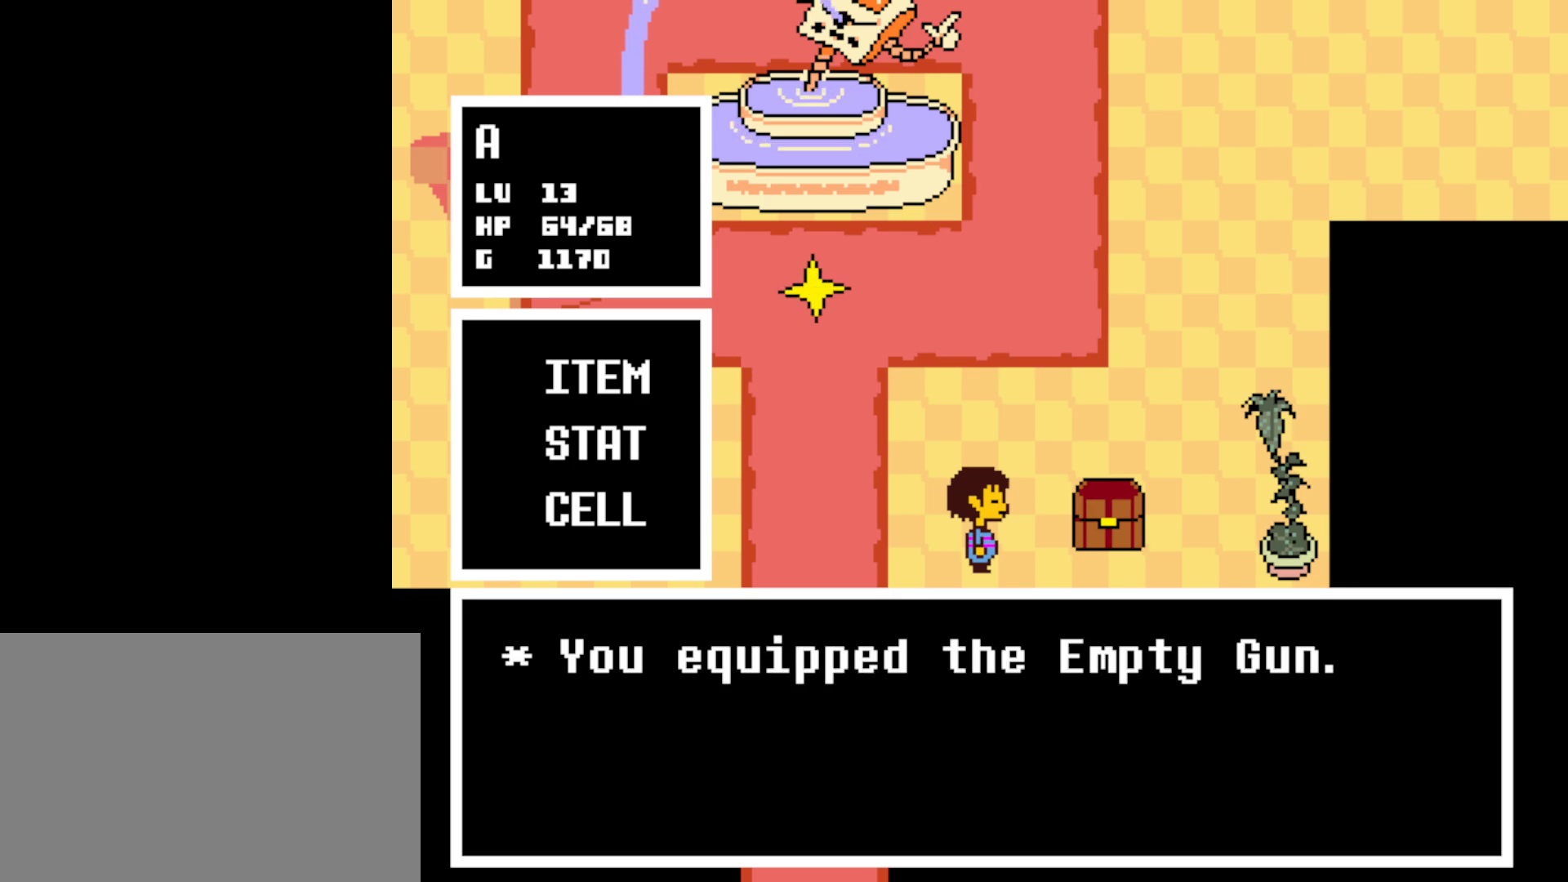
Gameplay with keyboard; each line is a JSON object with the keys held at the frame after it. "events" lists presses ("down") and releases ("up") of "c", "ctrl", "down", "left", "return", "right", "shift", "up", "x" and "z" between this image and that frame as [ms after this image, input, new state], when the widget could be followed in between. No other keys are recorded. Mouse input is not recorded.
{"keys": [], "events": [[17, "x", "up"], [50, "z", "down"], [167, "z", "up"], [300, "c", "down"], [400, "c", "up"]]}
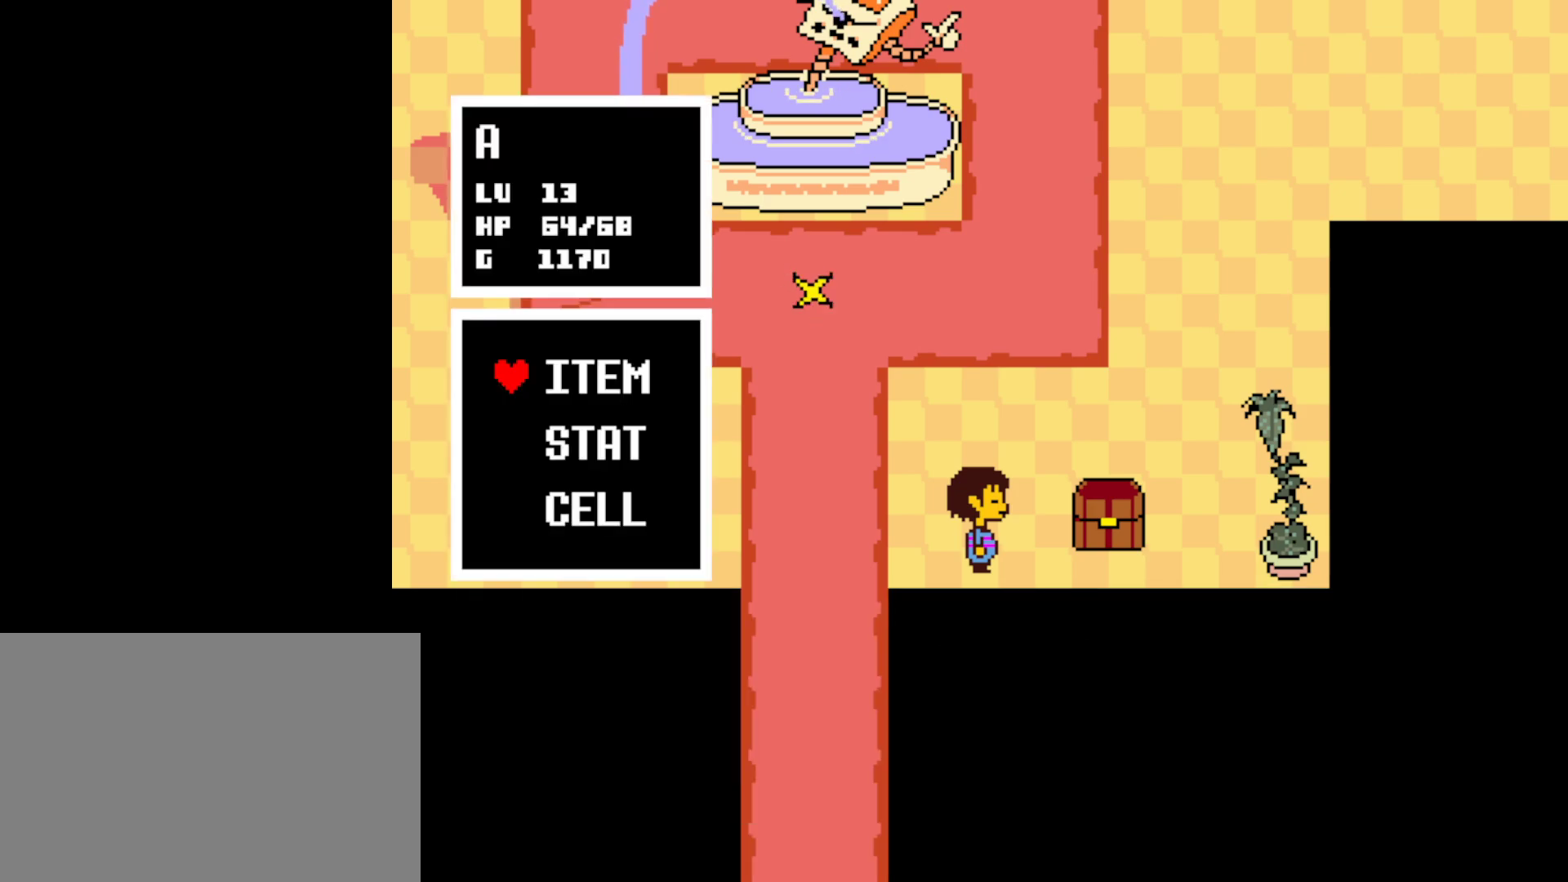
{"keys": ["down"], "events": [[84, "z", "down"], [134, "z", "up"], [500, "down", "down"]]}
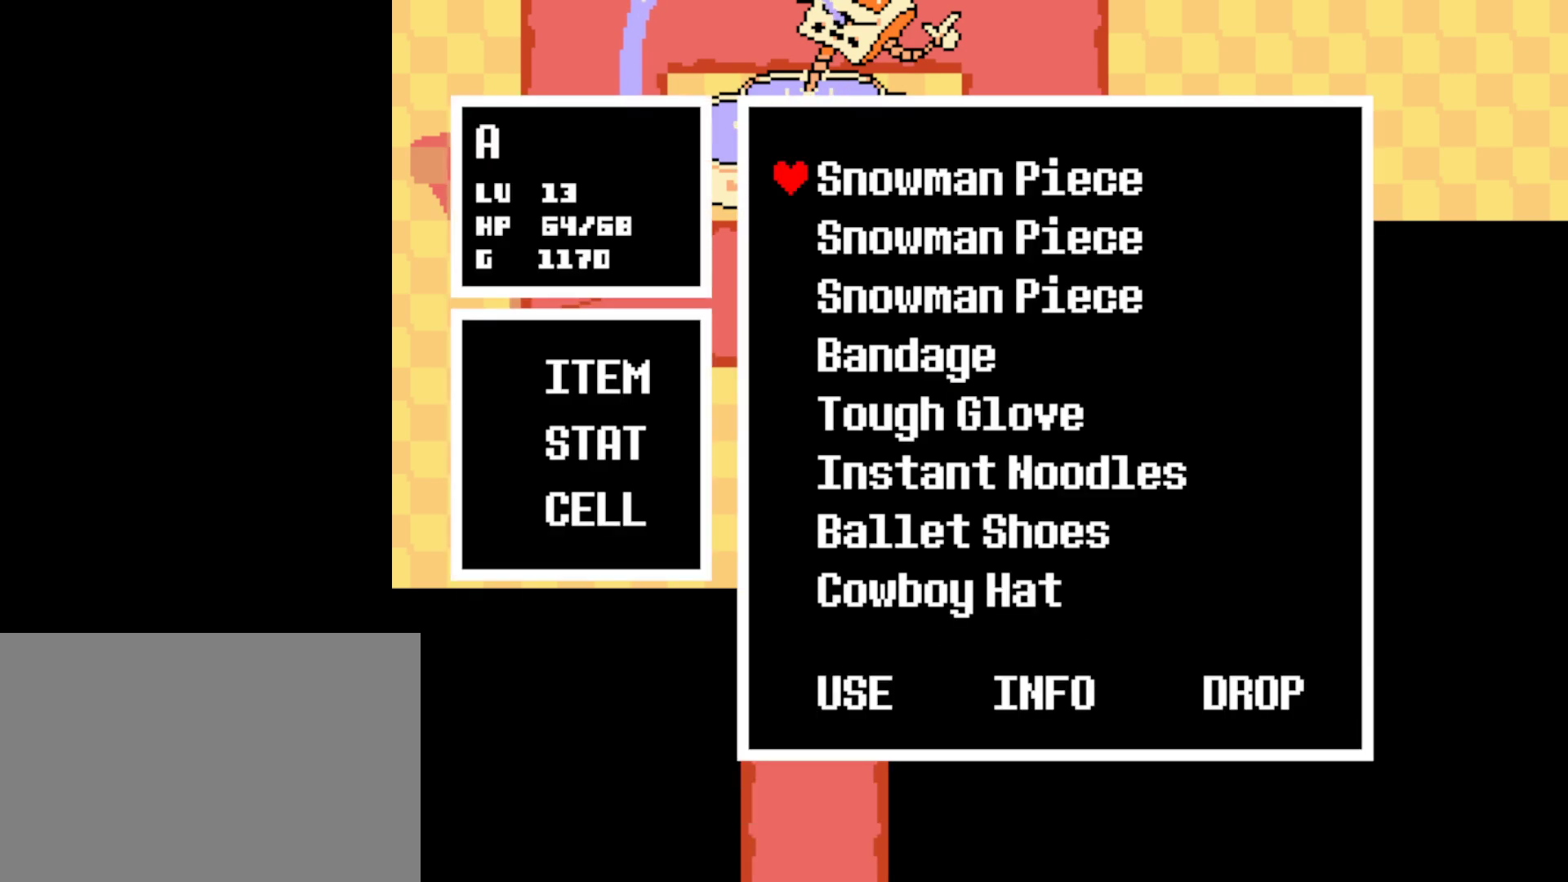
{"keys": [], "events": [[34, "down", "up"], [117, "down", "down"], [167, "down", "up"], [250, "down", "down"], [300, "down", "up"], [384, "down", "down"], [434, "down", "up"]]}
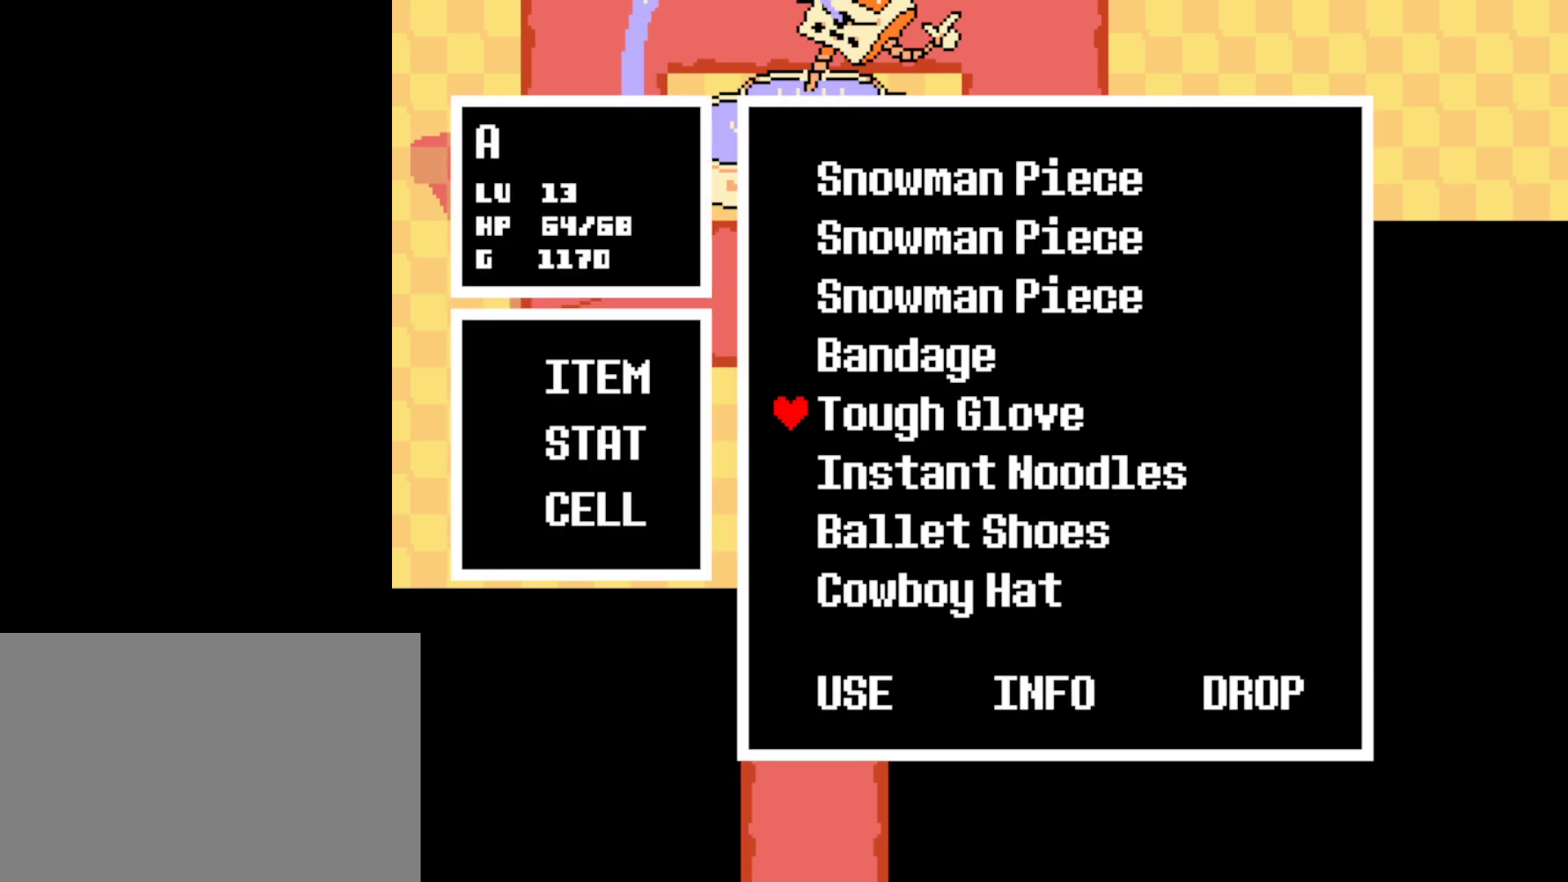
{"keys": [], "events": [[17, "down", "down"], [67, "down", "up"], [134, "down", "down"], [217, "down", "up"], [267, "down", "down"], [350, "down", "up"]]}
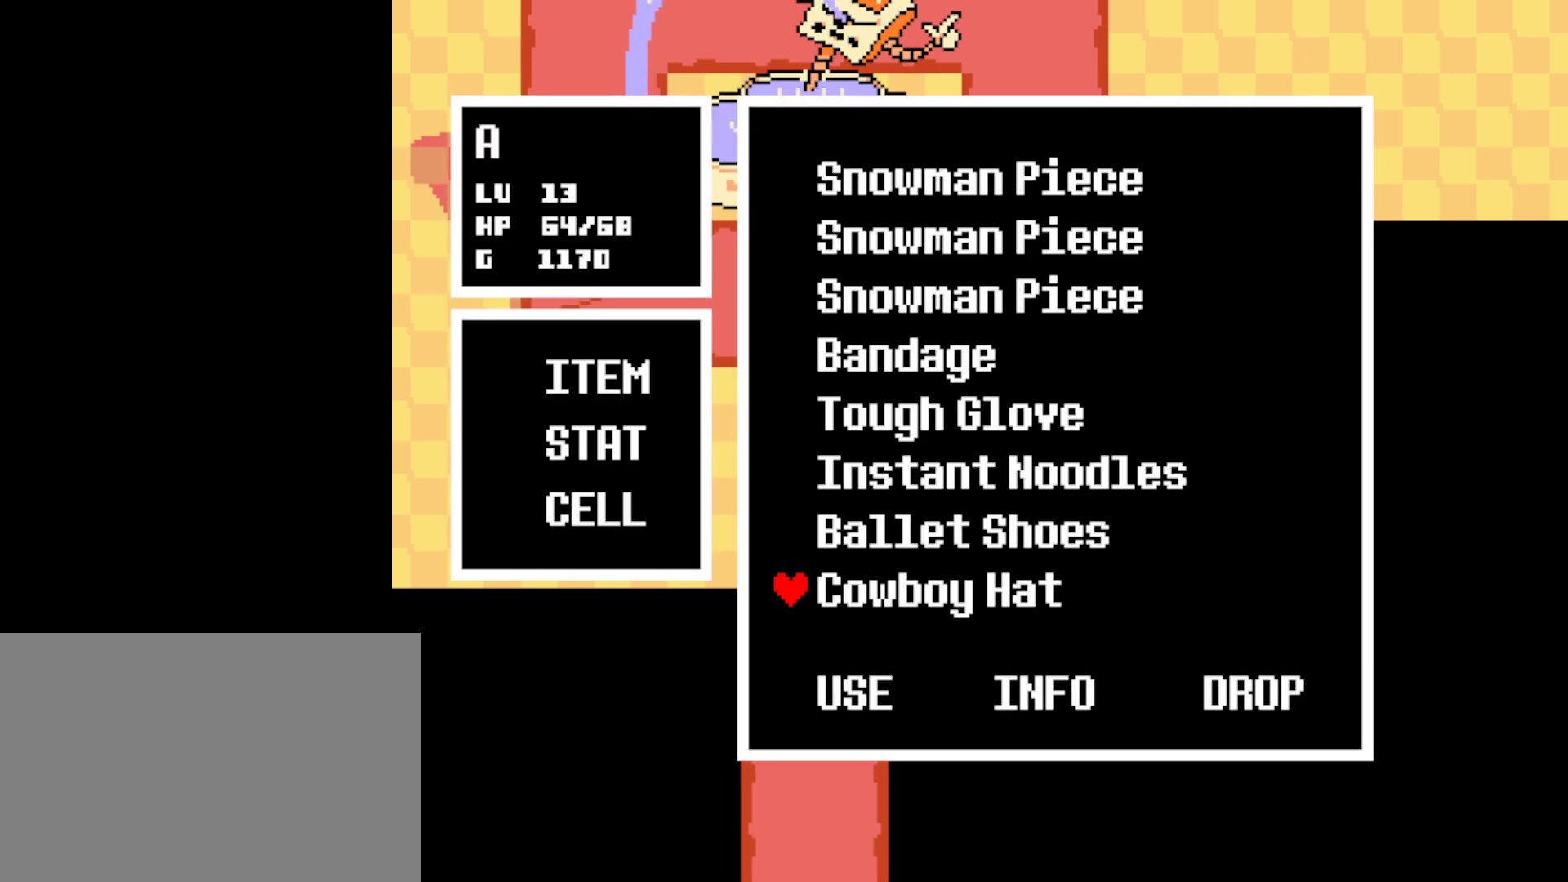
{"keys": ["x"], "events": [[67, "z", "down"], [117, "z", "up"], [234, "z", "down"], [300, "z", "up"], [484, "x", "down"]]}
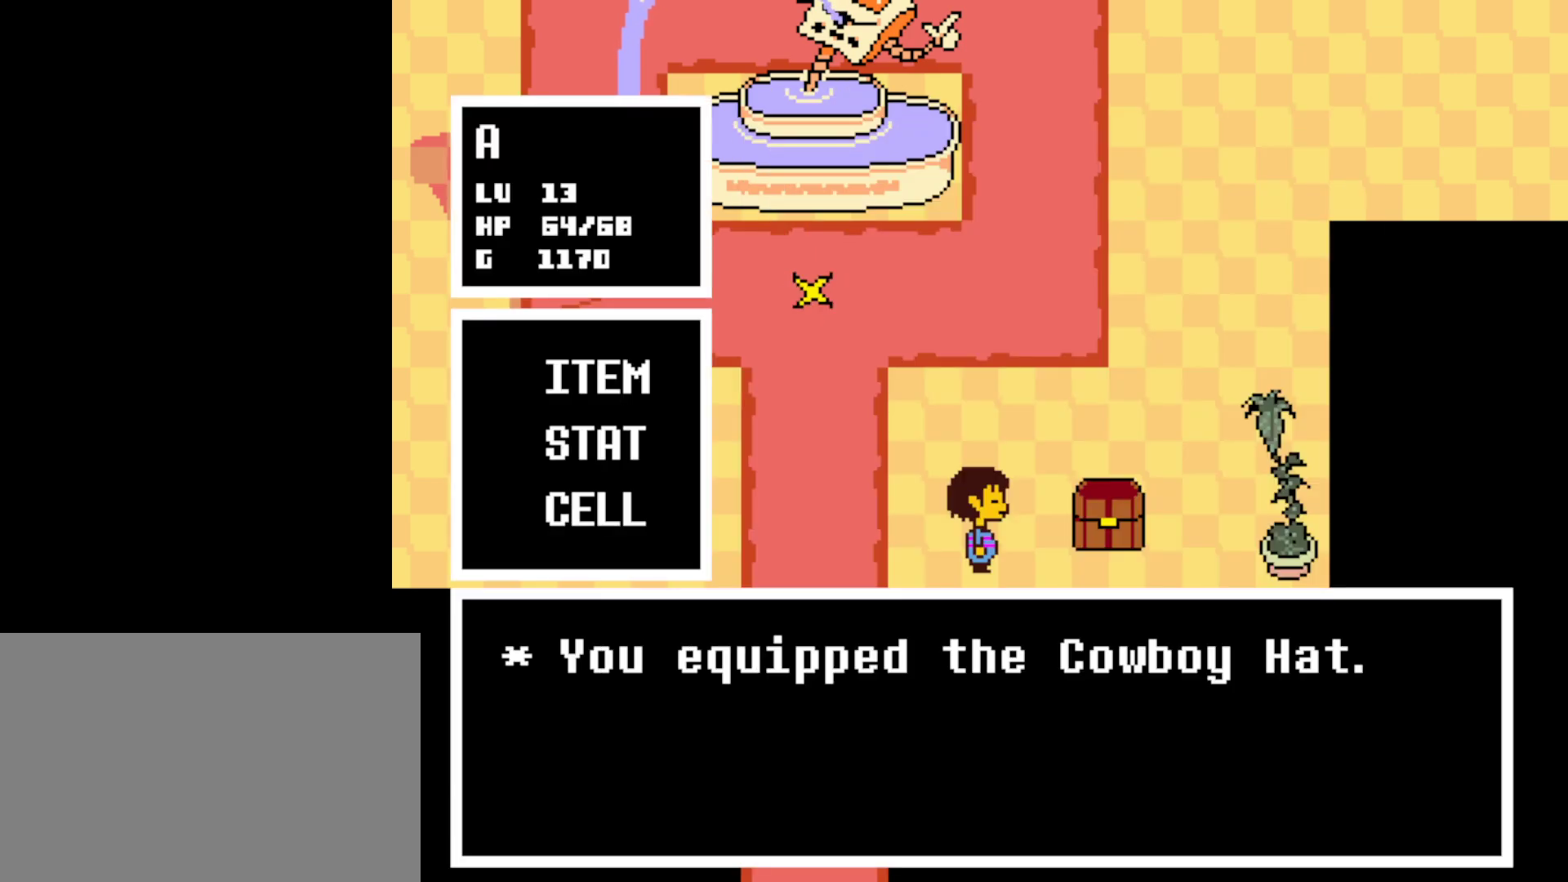
{"keys": ["right"], "events": [[117, "x", "up"], [117, "z", "down"], [217, "z", "up"], [384, "right", "down"]]}
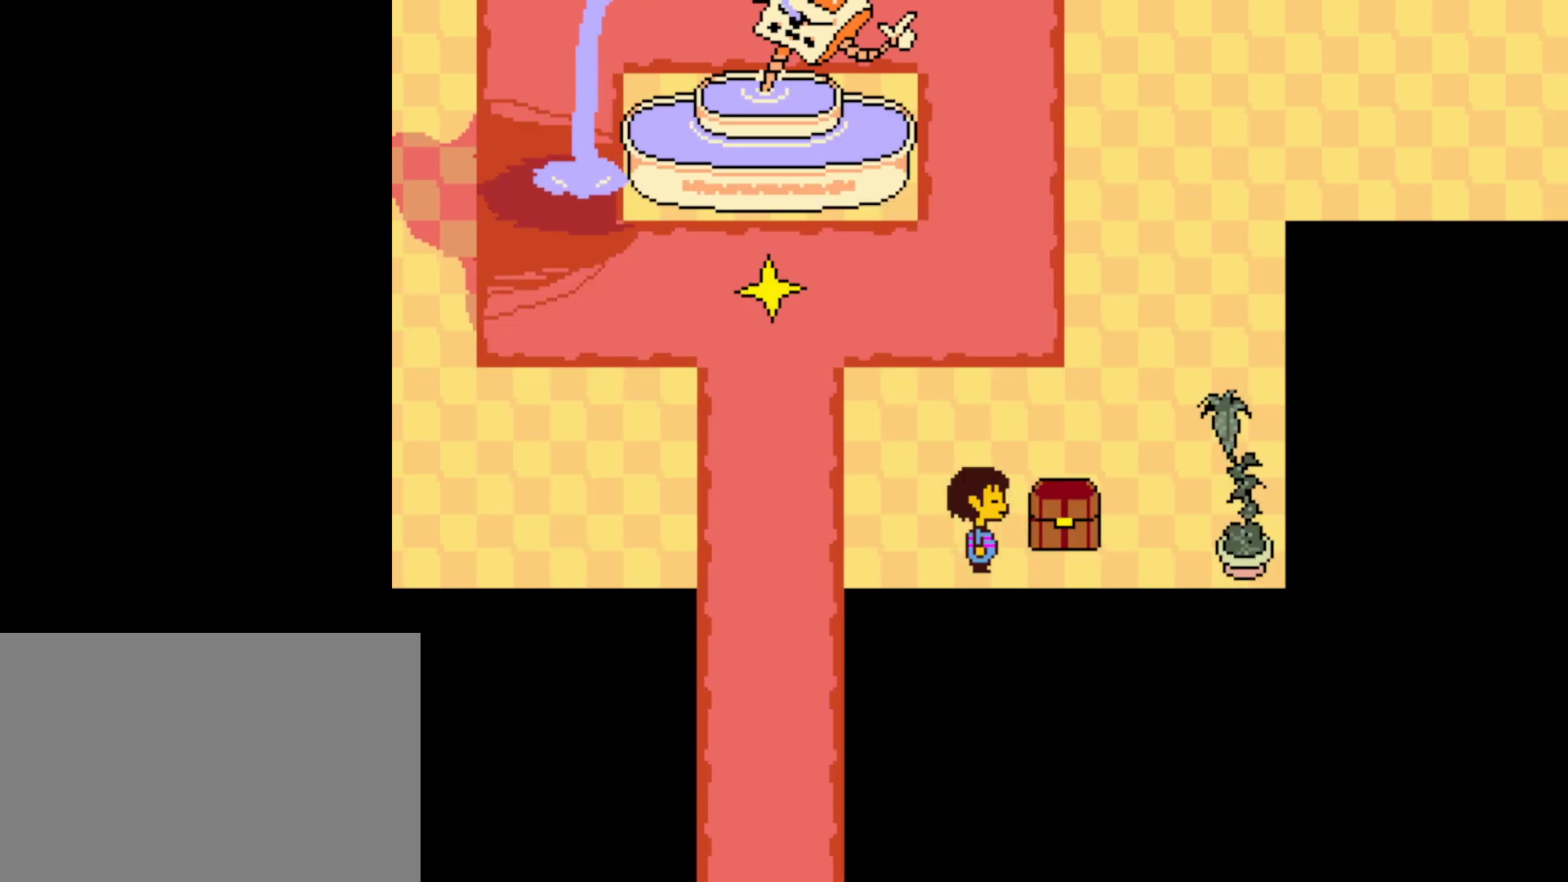
{"keys": [], "events": [[84, "right", "up"], [250, "up", "down"], [334, "up", "up"], [367, "z", "down"], [434, "z", "up"]]}
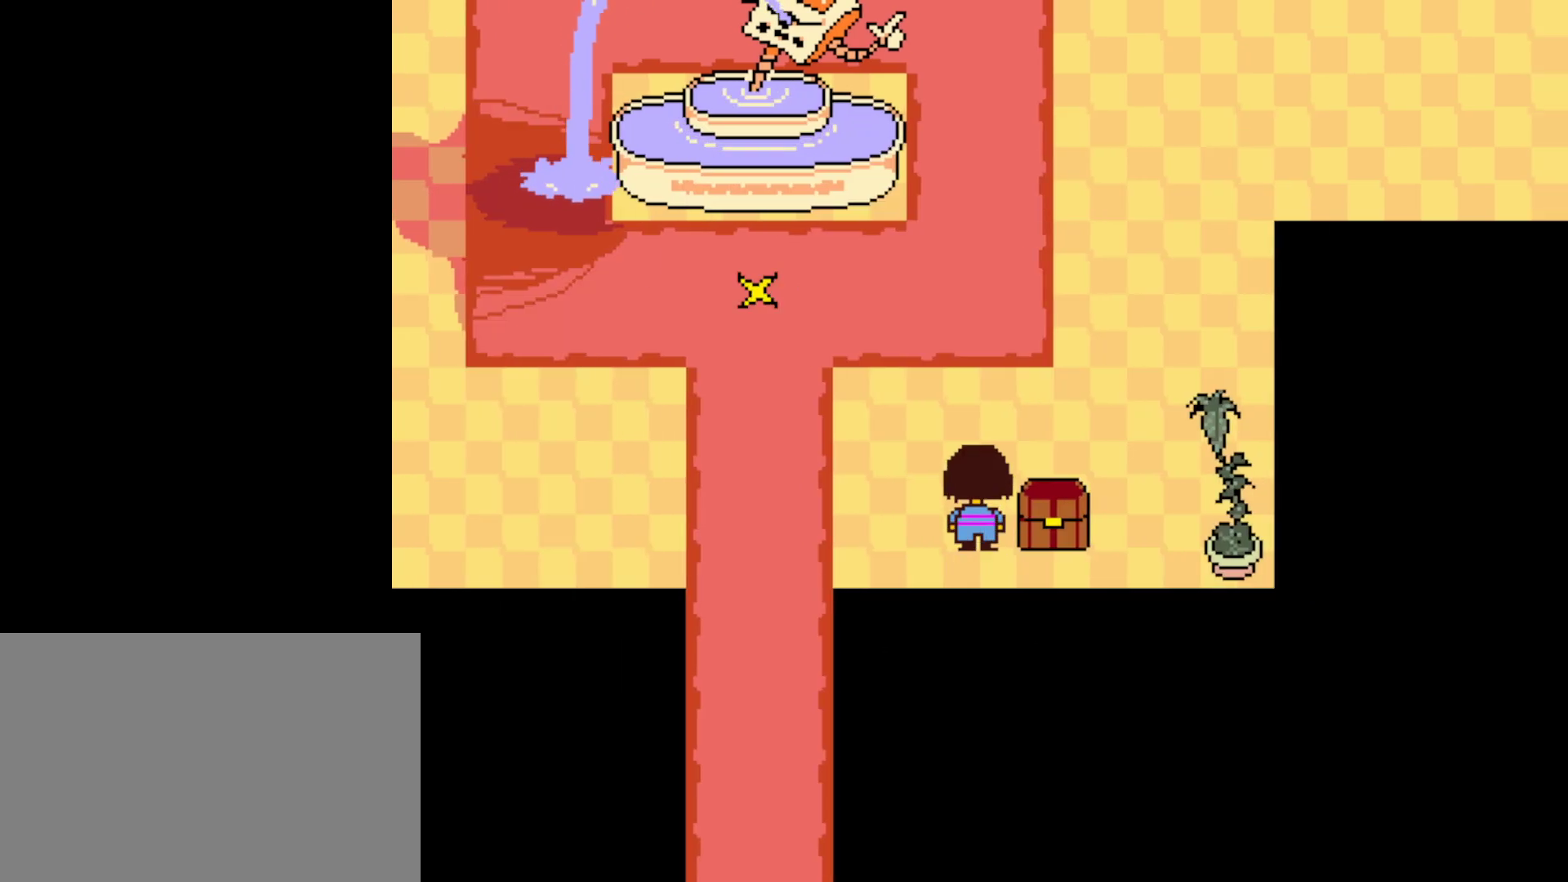
{"keys": ["x"], "events": [[134, "right", "down"], [234, "z", "down"], [267, "right", "up"], [317, "z", "up"], [450, "x", "down"]]}
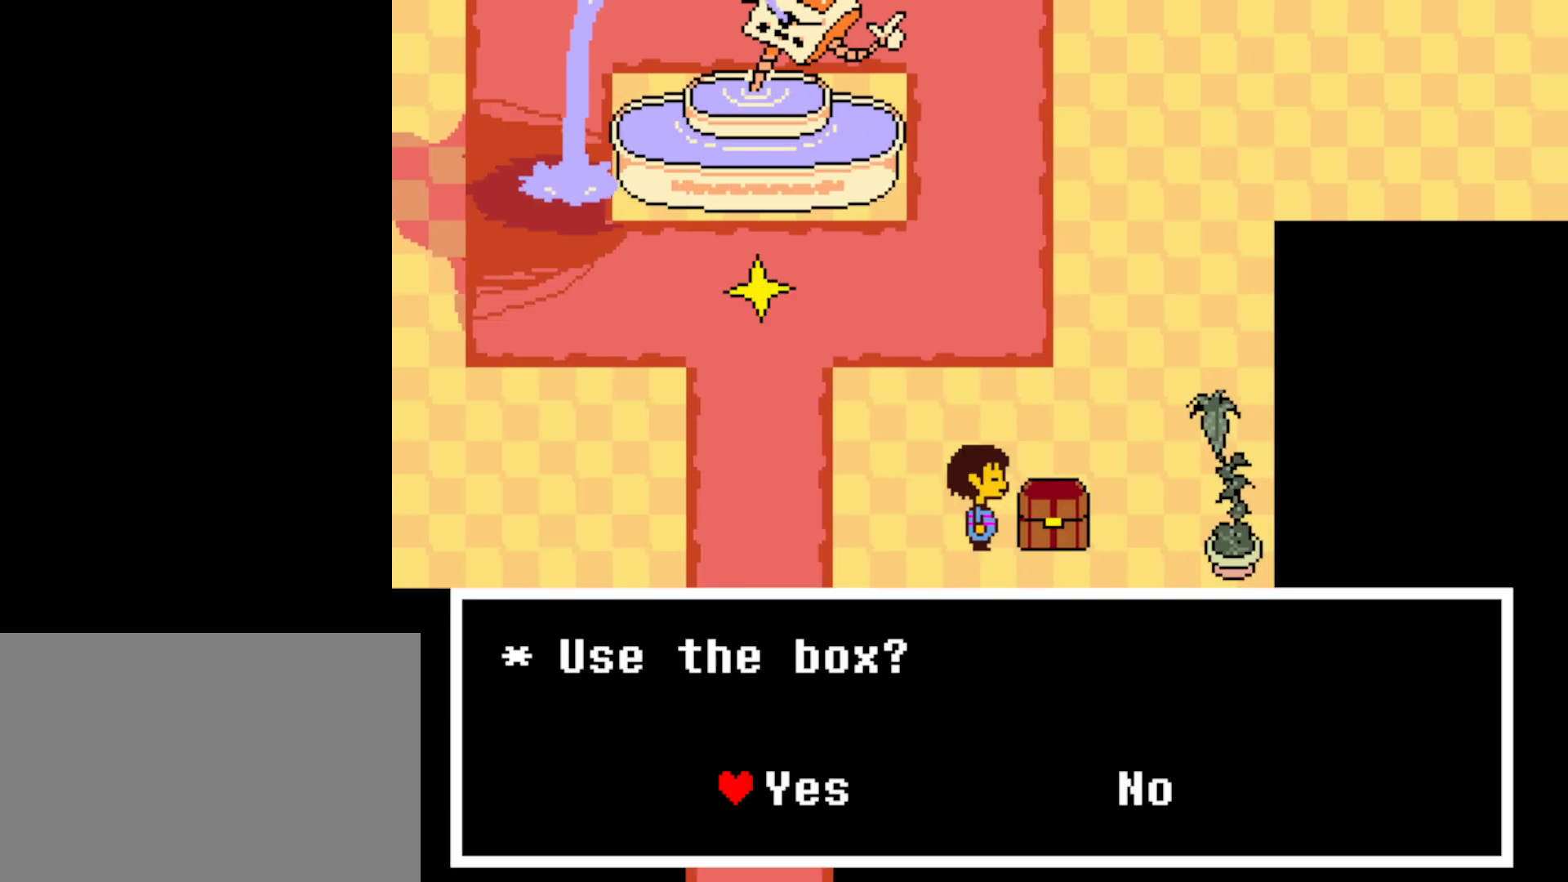
{"keys": [], "events": [[34, "x", "up"], [167, "z", "down"], [267, "z", "up"]]}
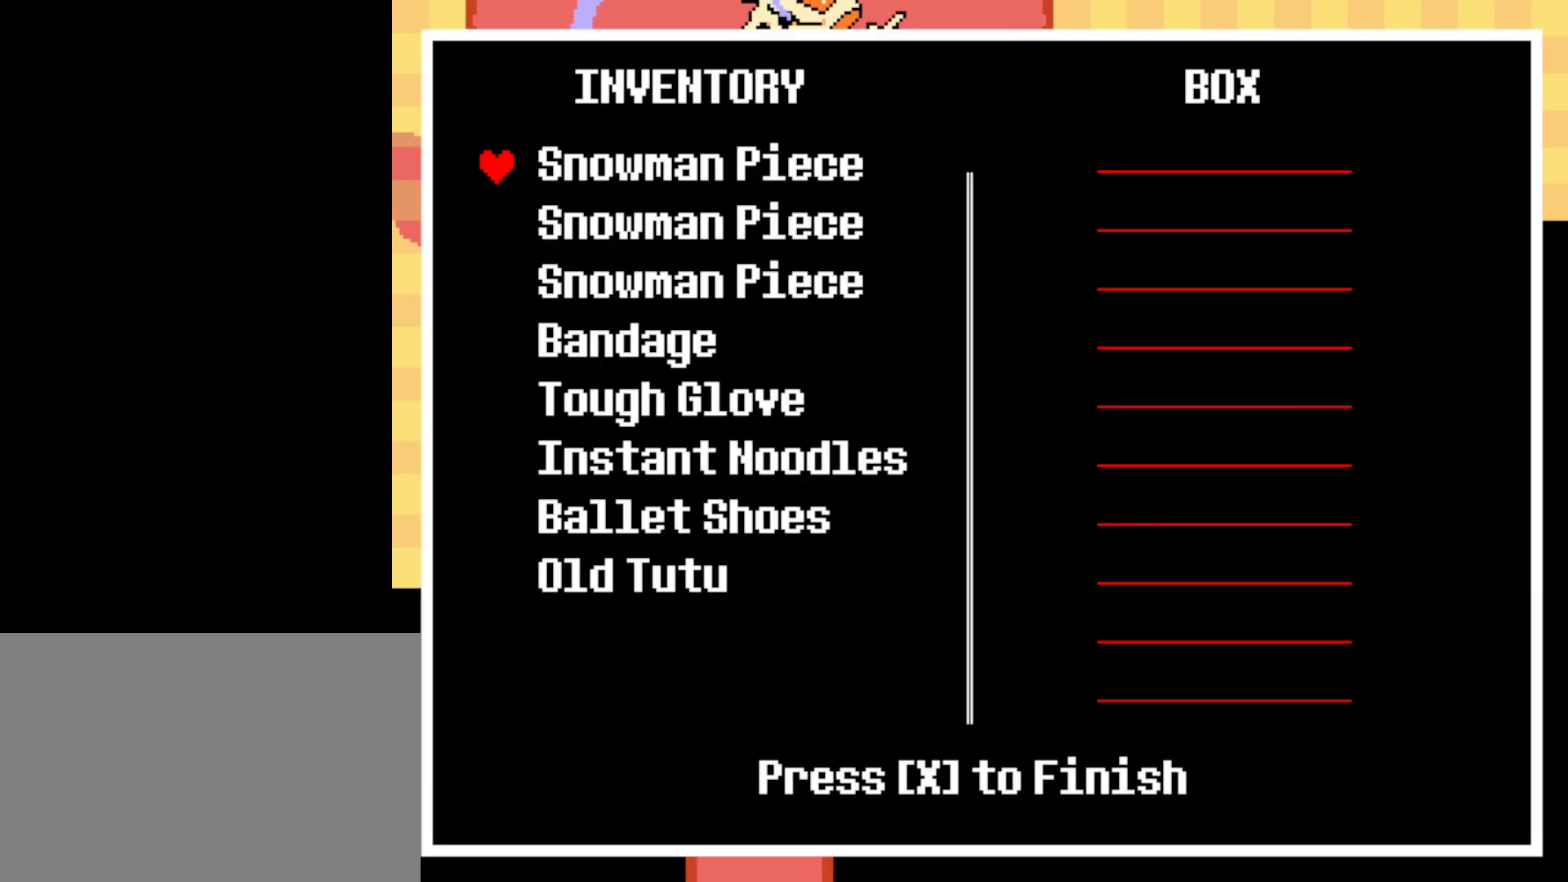
{"keys": ["down"], "events": [[100, "down", "down"], [134, "down", "up"], [200, "down", "down"], [250, "down", "up"], [334, "down", "down"], [384, "down", "up"], [467, "down", "down"]]}
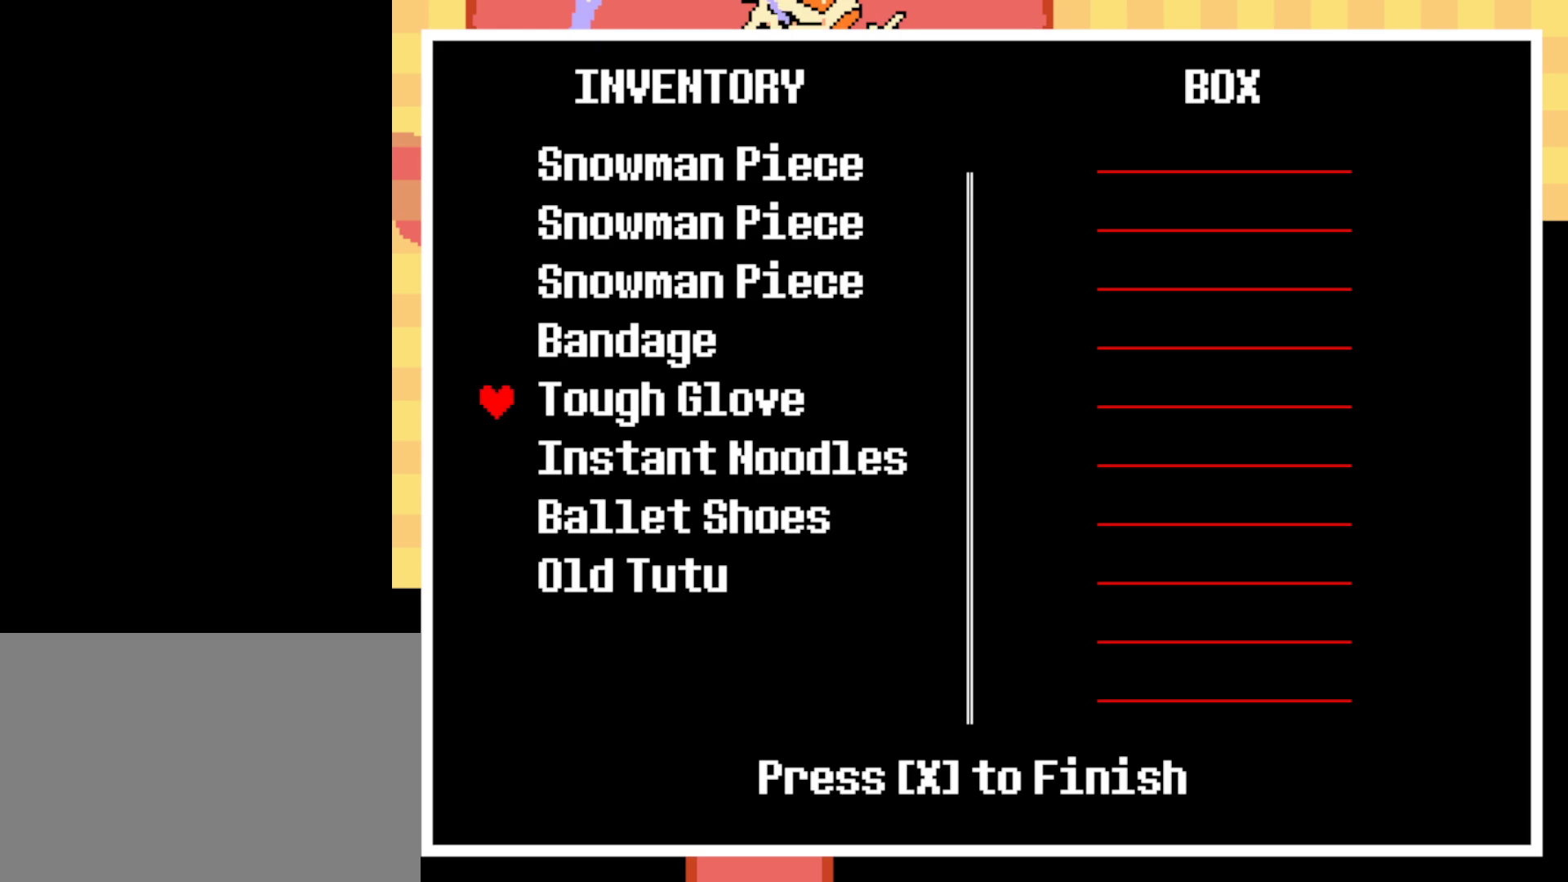
{"keys": [], "events": [[17, "down", "up"], [100, "down", "down"], [150, "down", "up"], [234, "down", "down"], [284, "down", "up"], [350, "down", "down"], [434, "down", "up"]]}
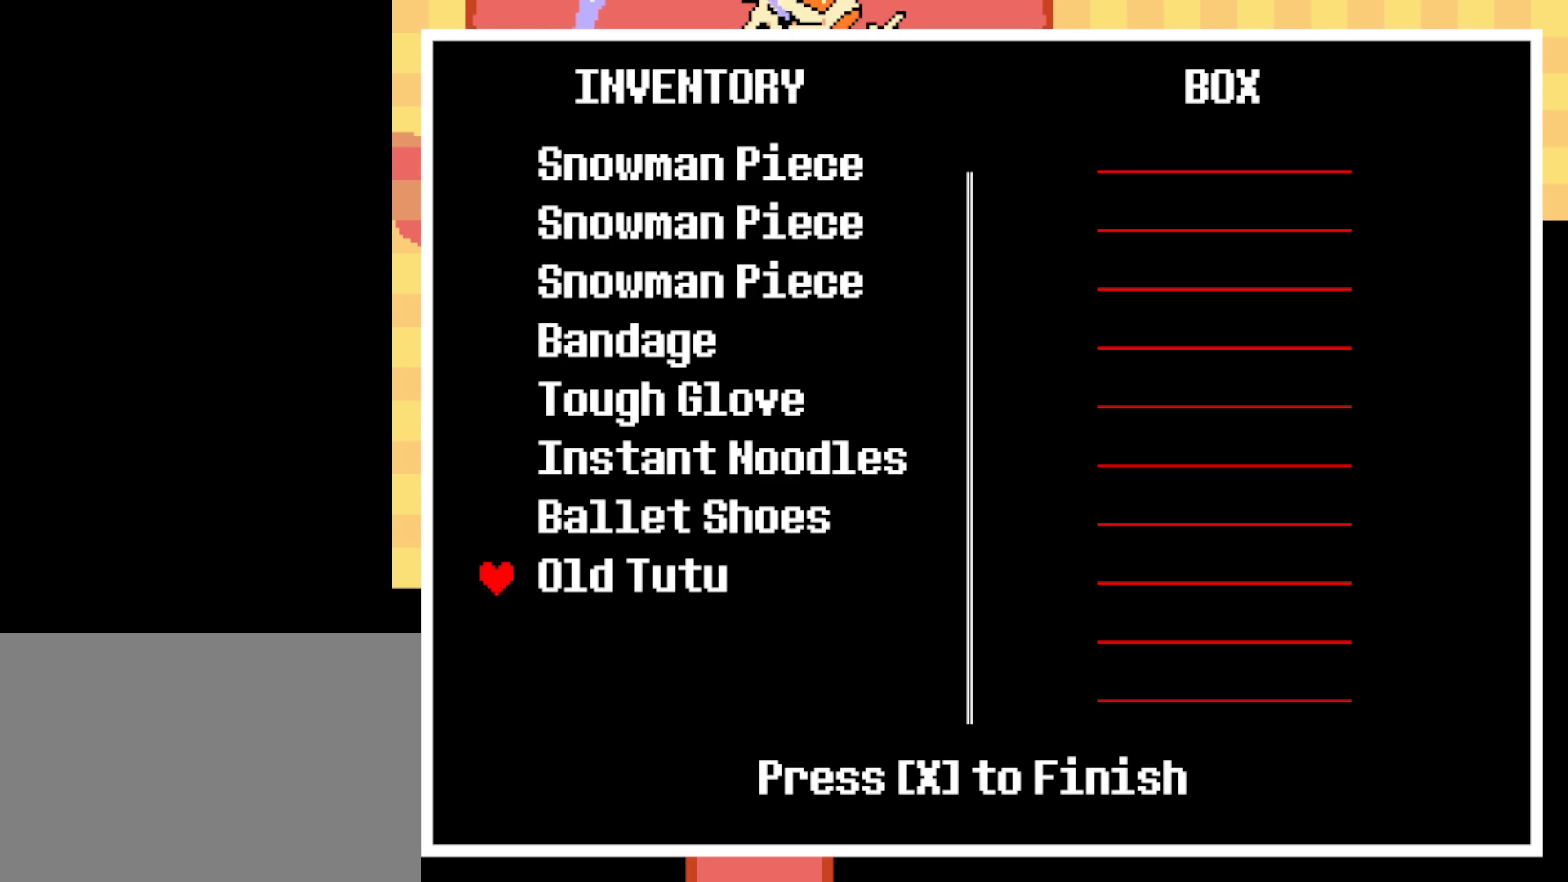
{"keys": ["up"], "events": [[100, "z", "down"], [184, "z", "up"], [367, "up", "down"], [417, "up", "up"], [484, "up", "down"]]}
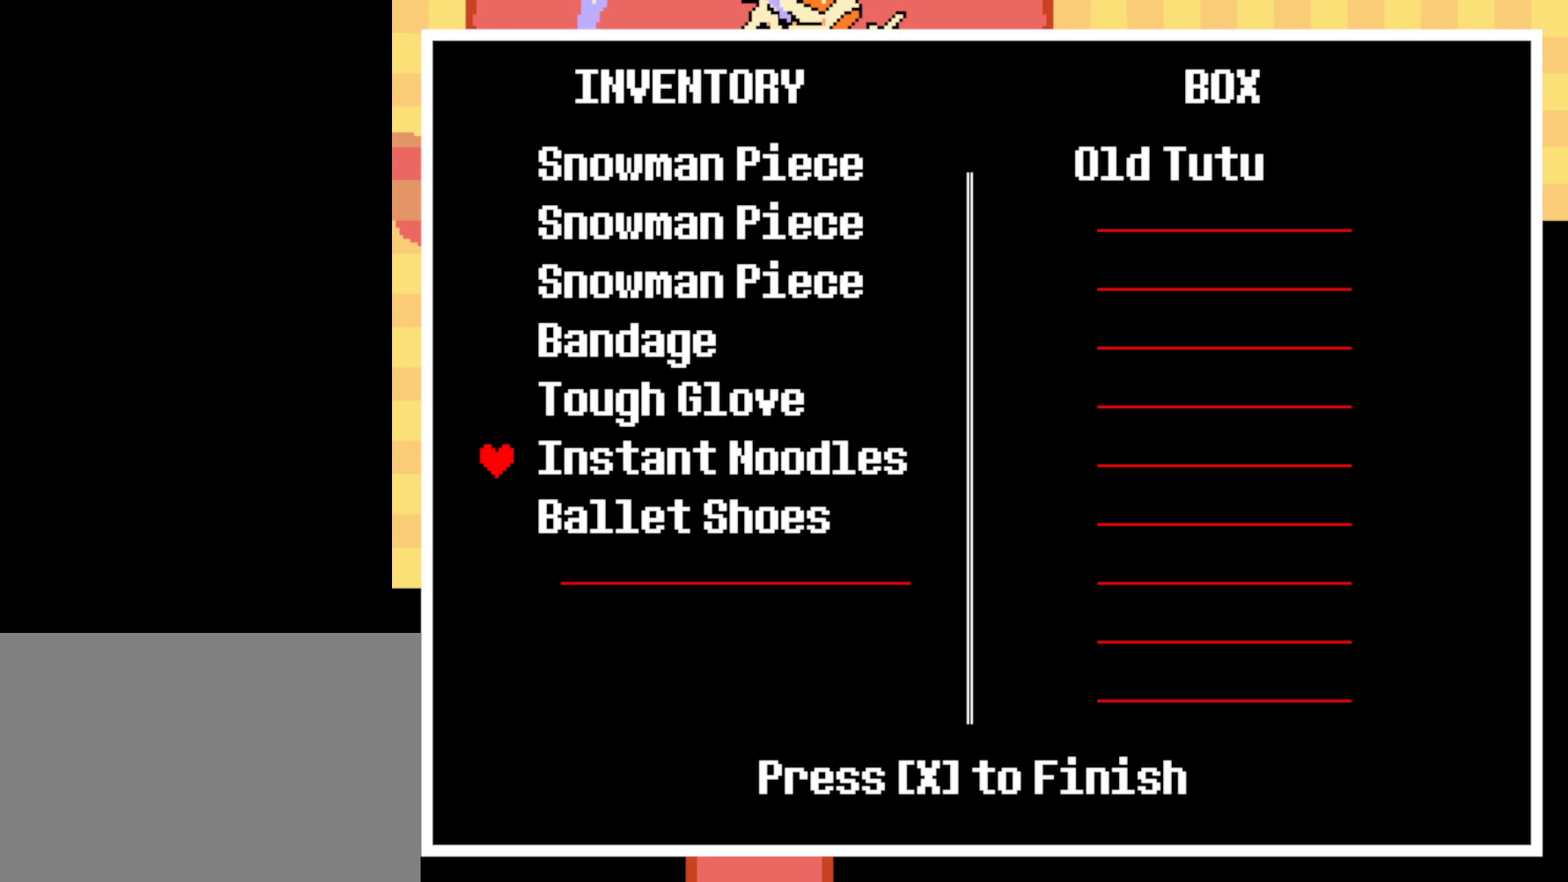
{"keys": ["z"], "events": [[34, "up", "up"], [117, "up", "down"], [184, "up", "up"], [434, "z", "down"]]}
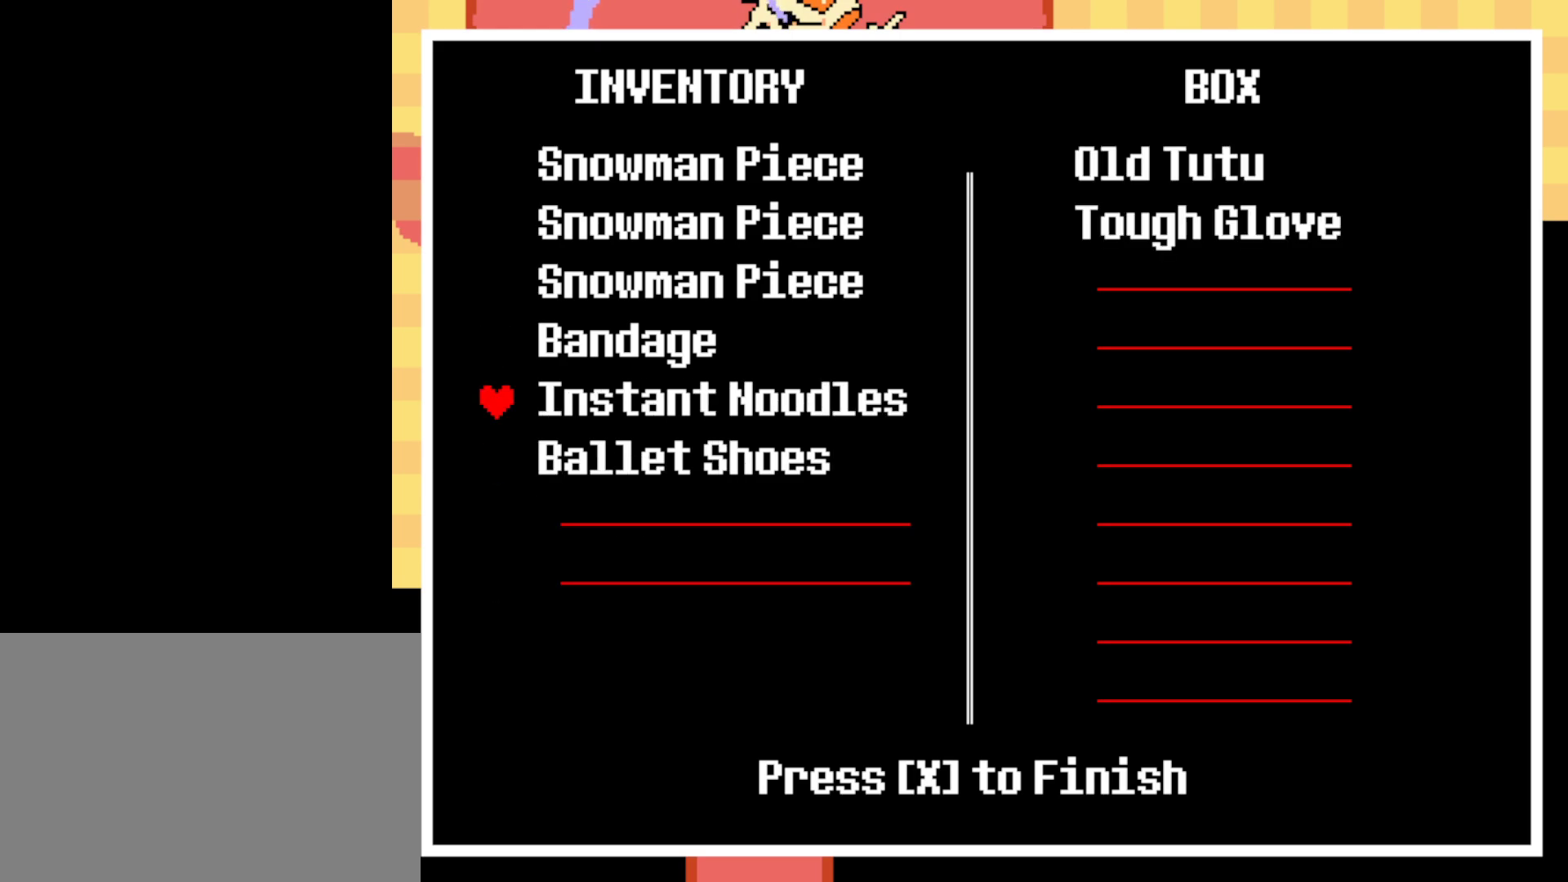
{"keys": ["z"], "events": [[17, "z", "up"], [334, "up", "down"], [417, "up", "up"], [467, "z", "down"]]}
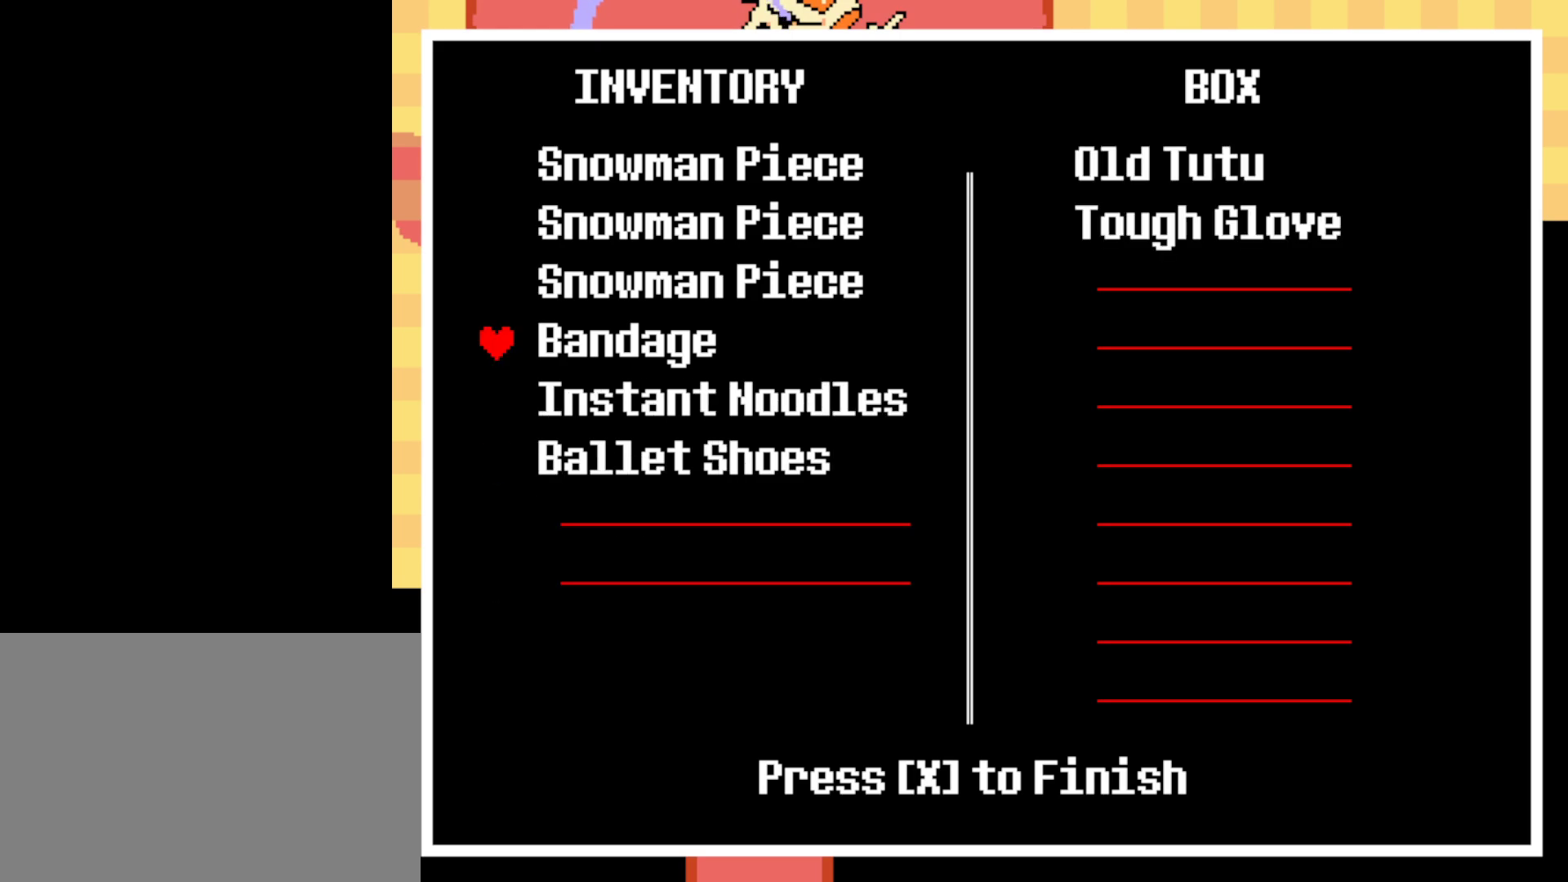
{"keys": [], "events": [[34, "z", "up"]]}
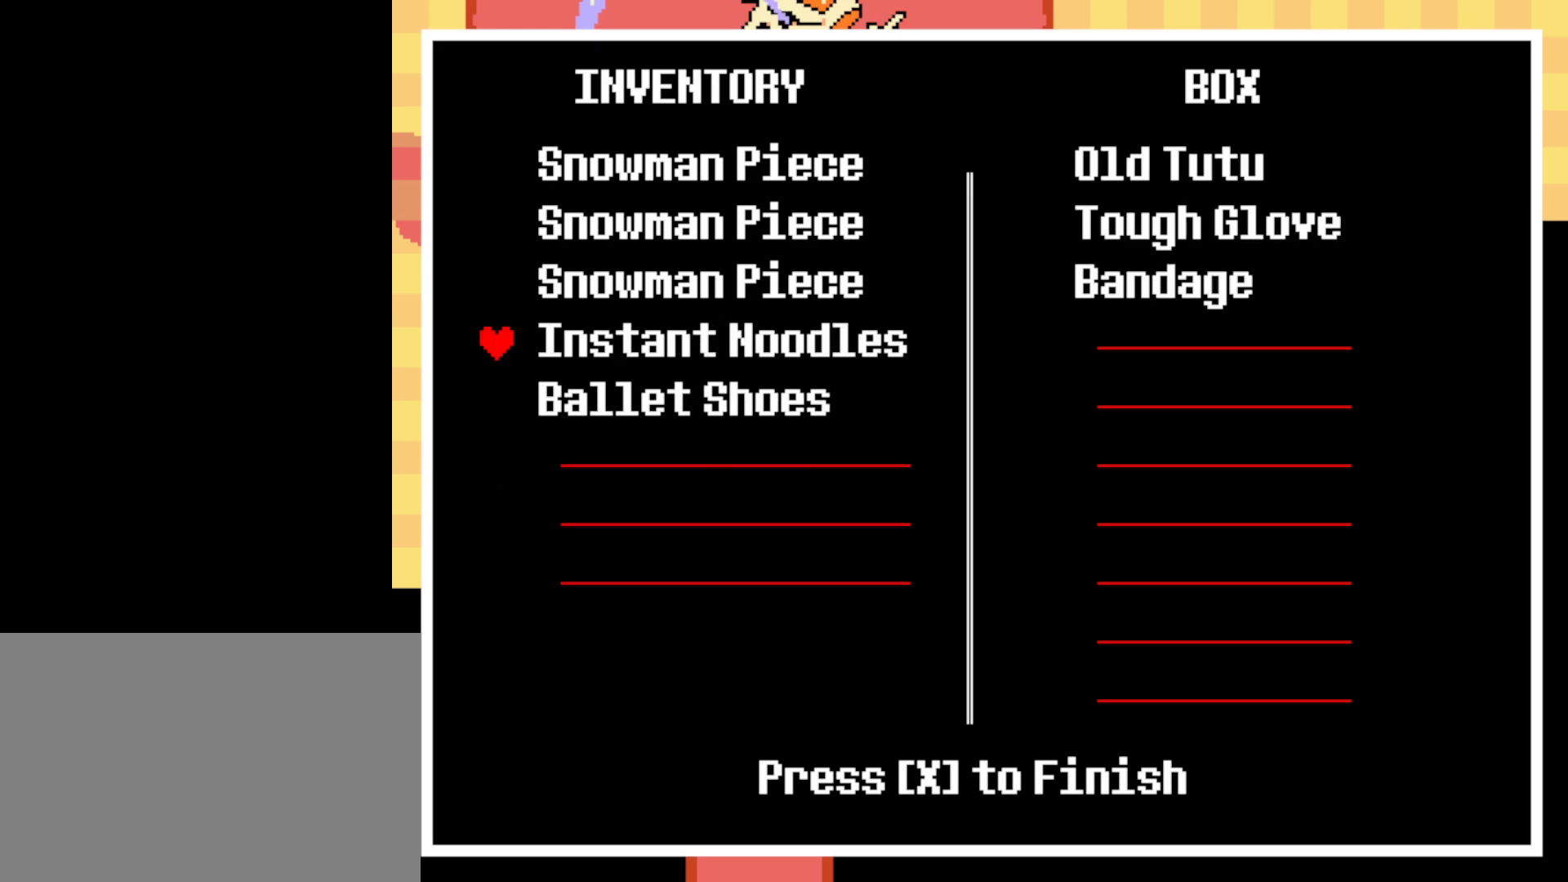
{"keys": ["down"], "events": [[350, "down", "down"], [400, "down", "up"], [484, "down", "down"]]}
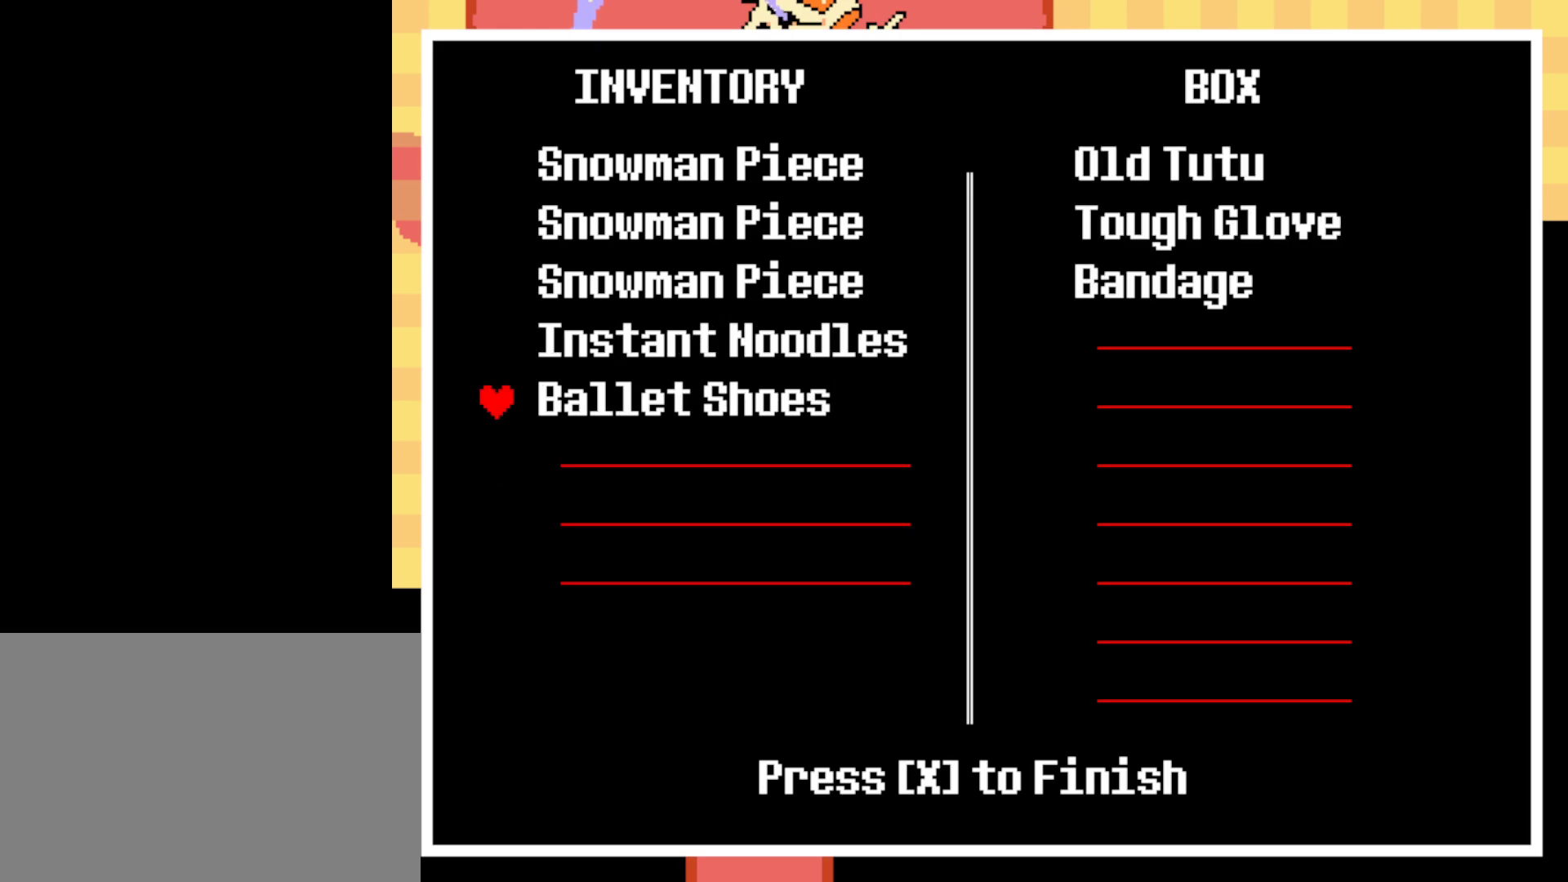
{"keys": [], "events": [[34, "down", "up"], [117, "down", "down"], [167, "down", "up"], [450, "x", "down"], [500, "x", "up"]]}
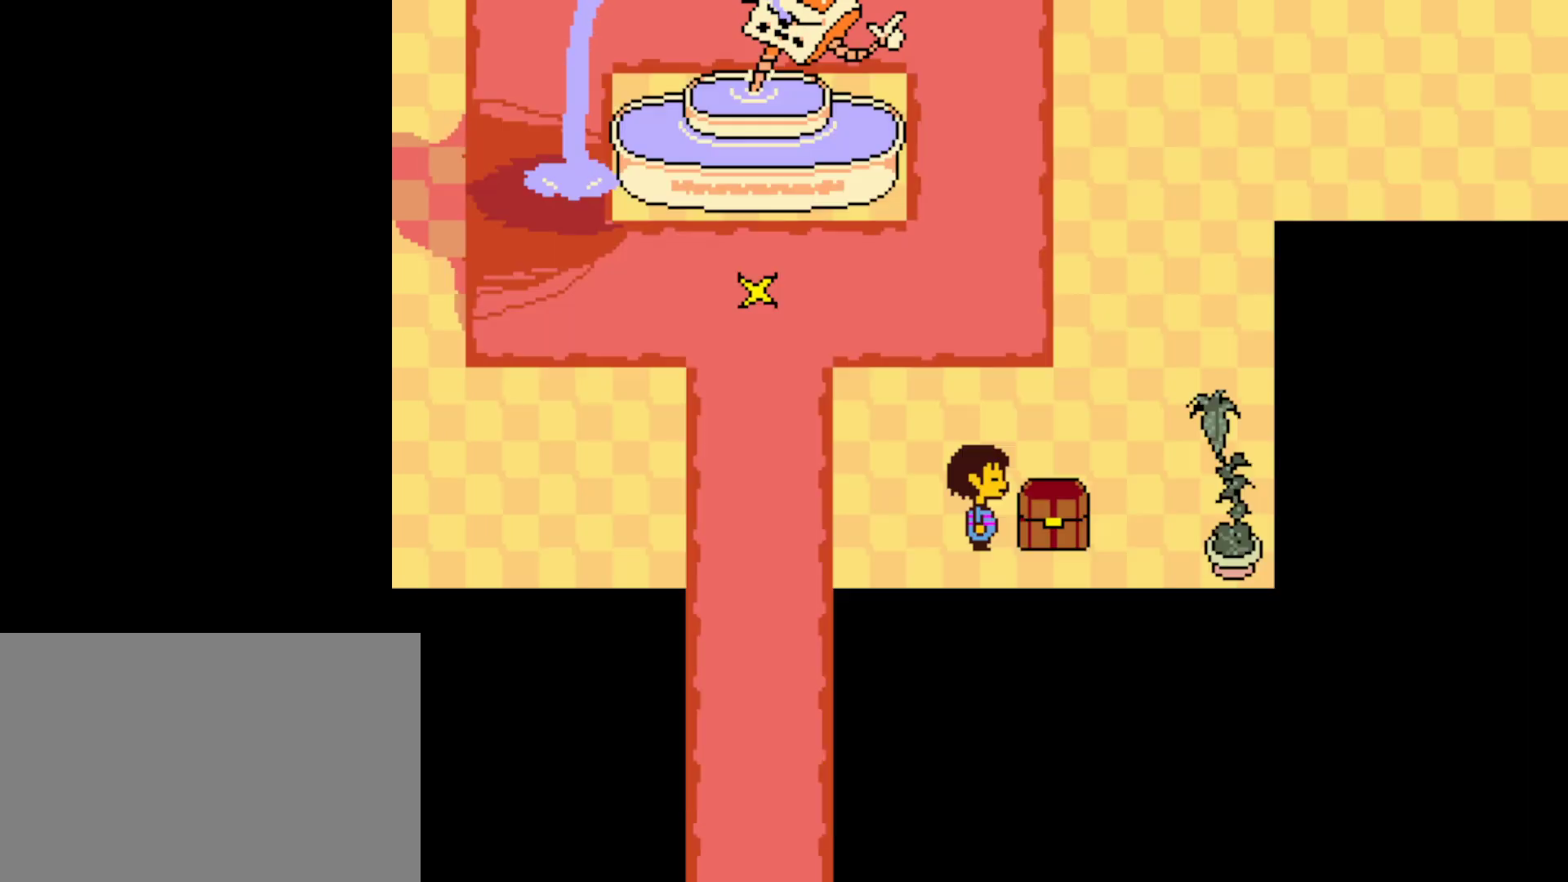
{"keys": ["left"], "events": [[334, "left", "down"]]}
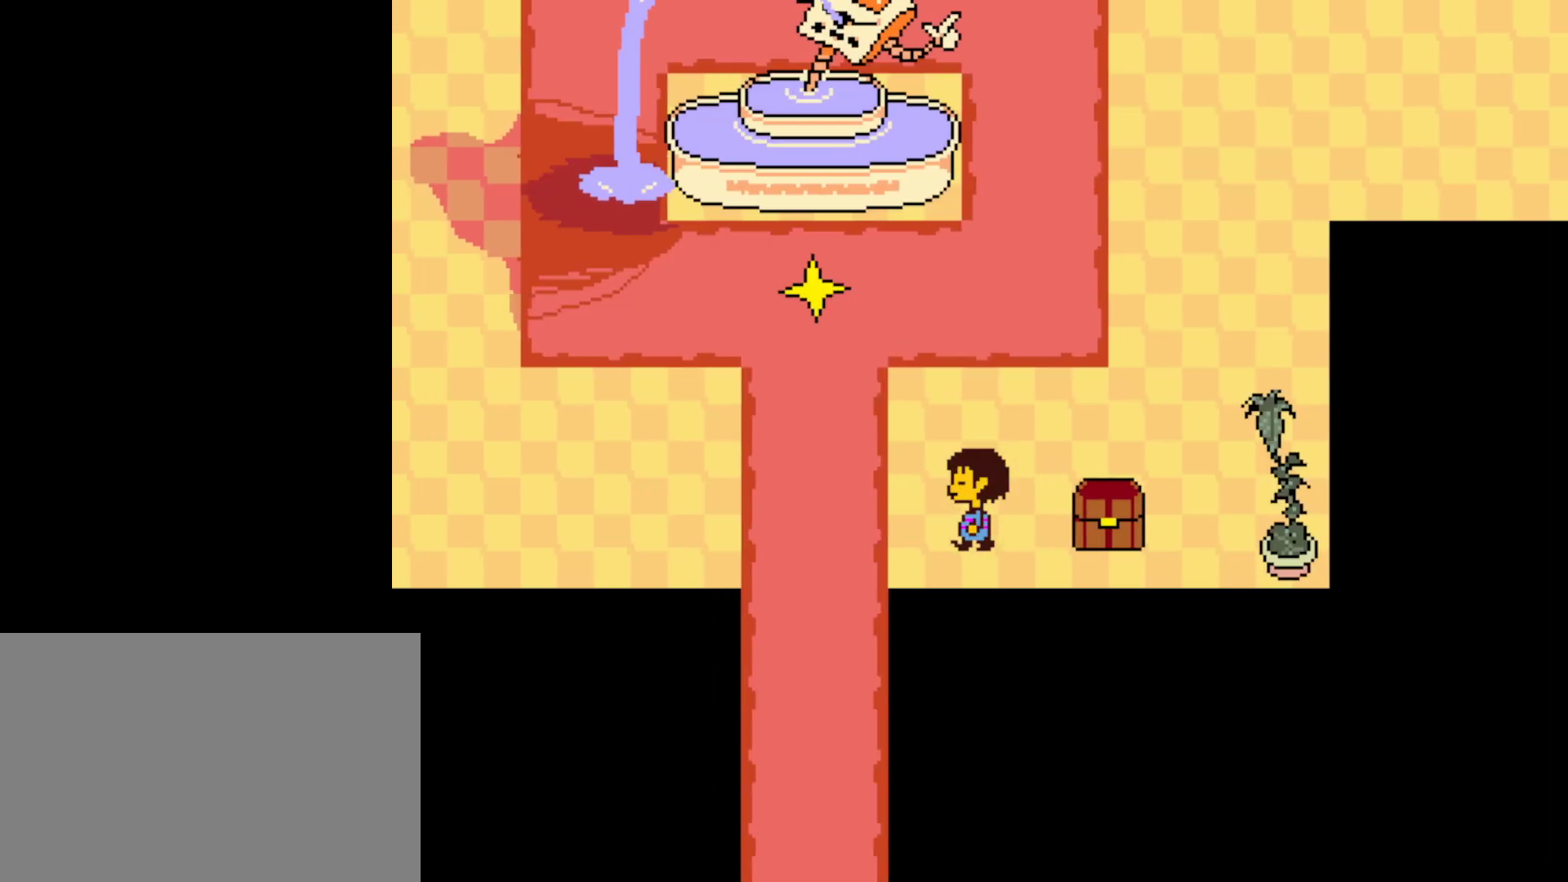
{"keys": ["left", "up"], "events": [[34, "up", "down"], [350, "up", "up"], [450, "up", "down"]]}
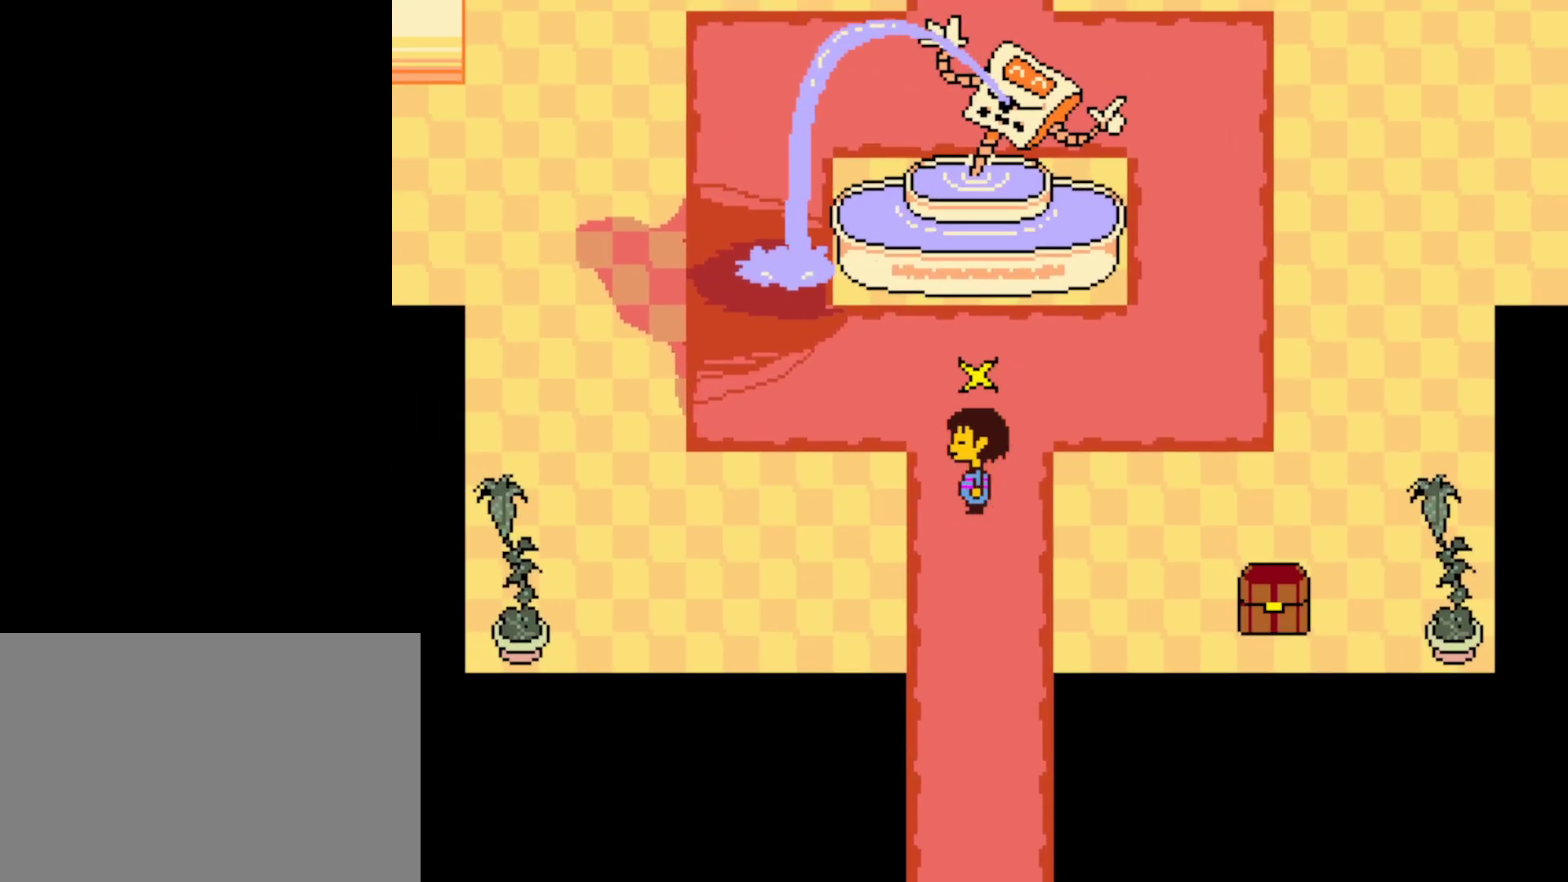
{"keys": ["left", "up"], "events": []}
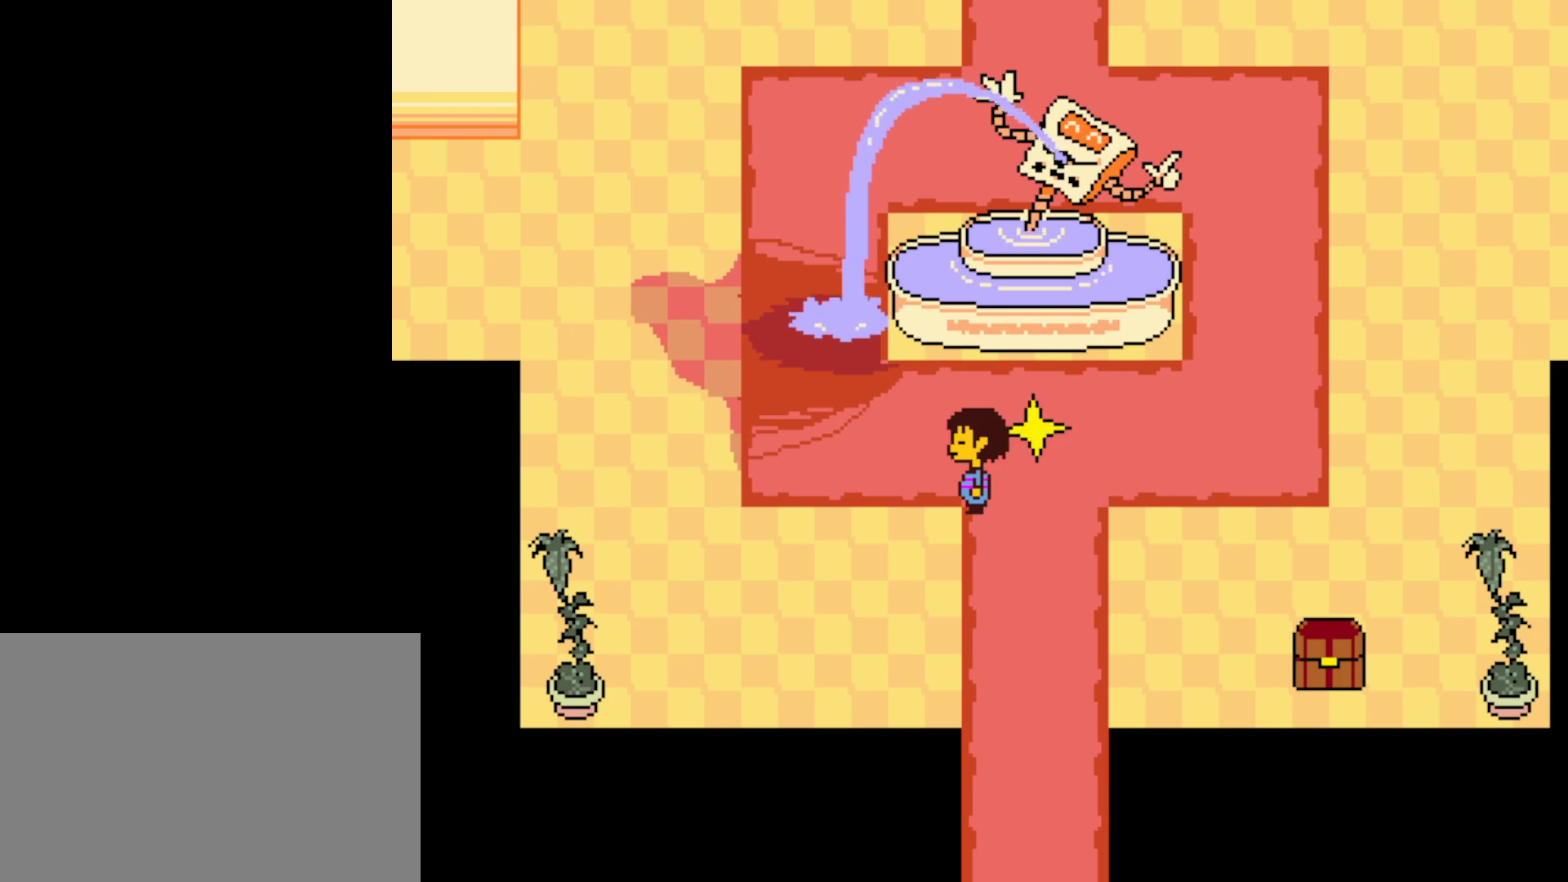
{"keys": ["left"], "events": [[284, "up", "up"]]}
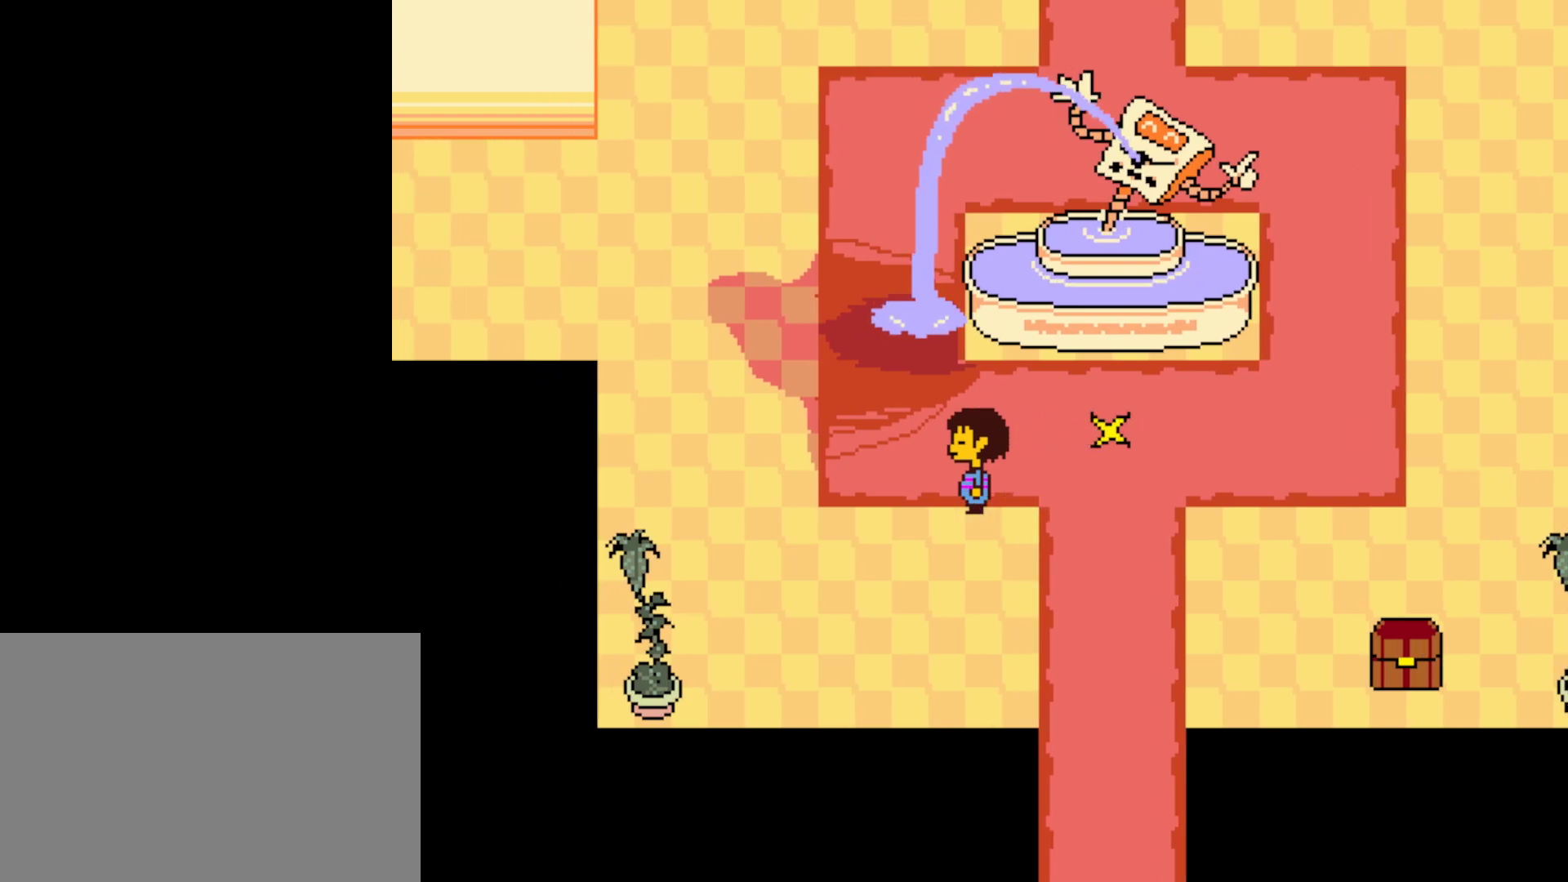
{"keys": ["left", "up"], "events": [[50, "up", "down"]]}
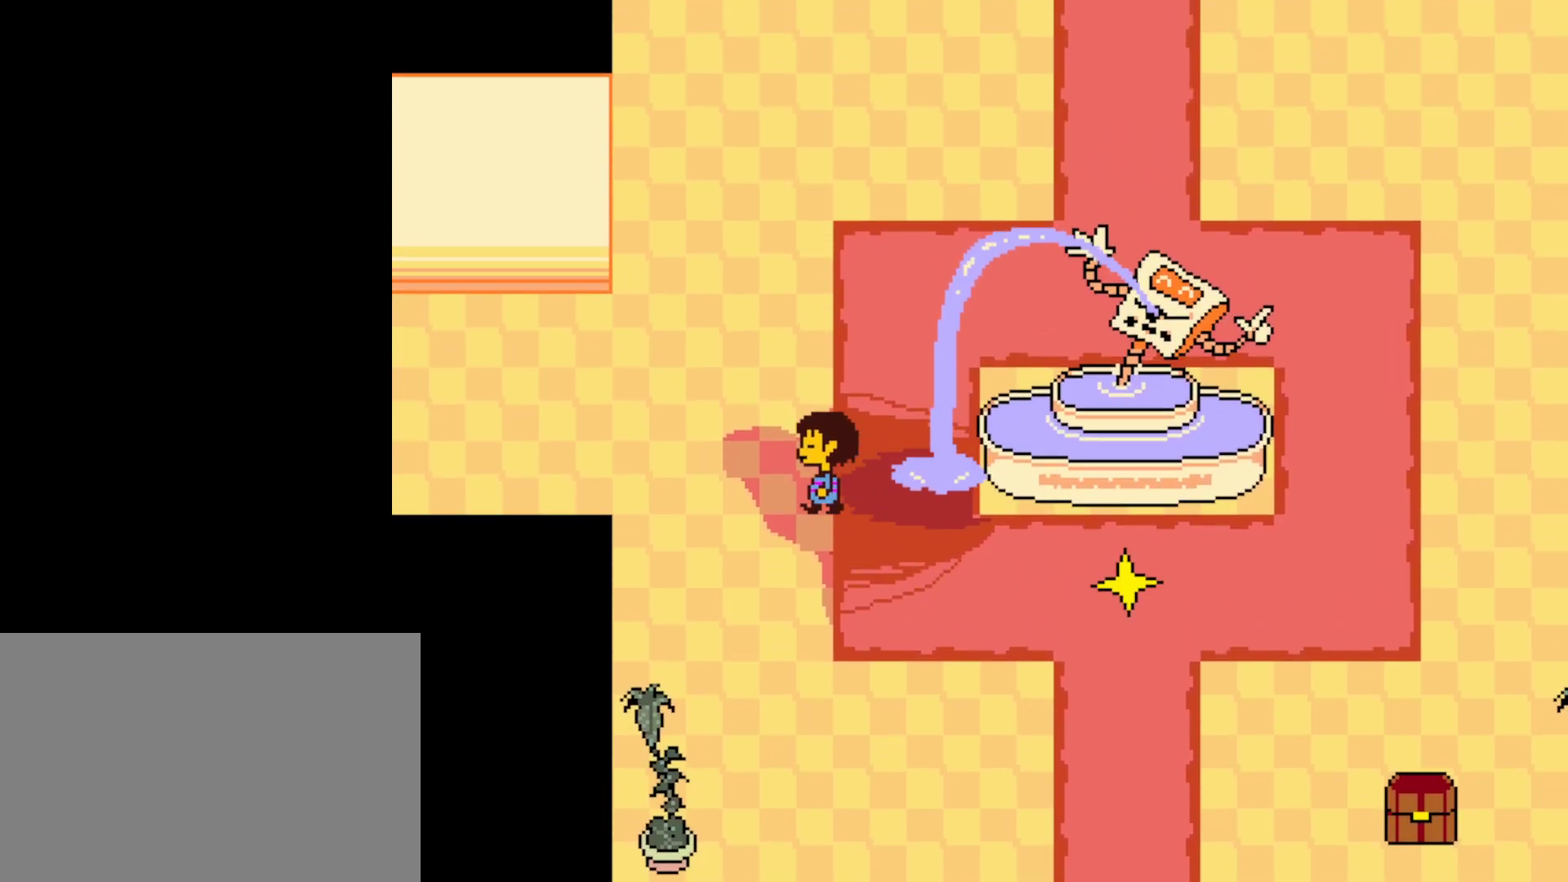
{"keys": ["right", "up"], "events": [[50, "right", "down"], [234, "left", "up"]]}
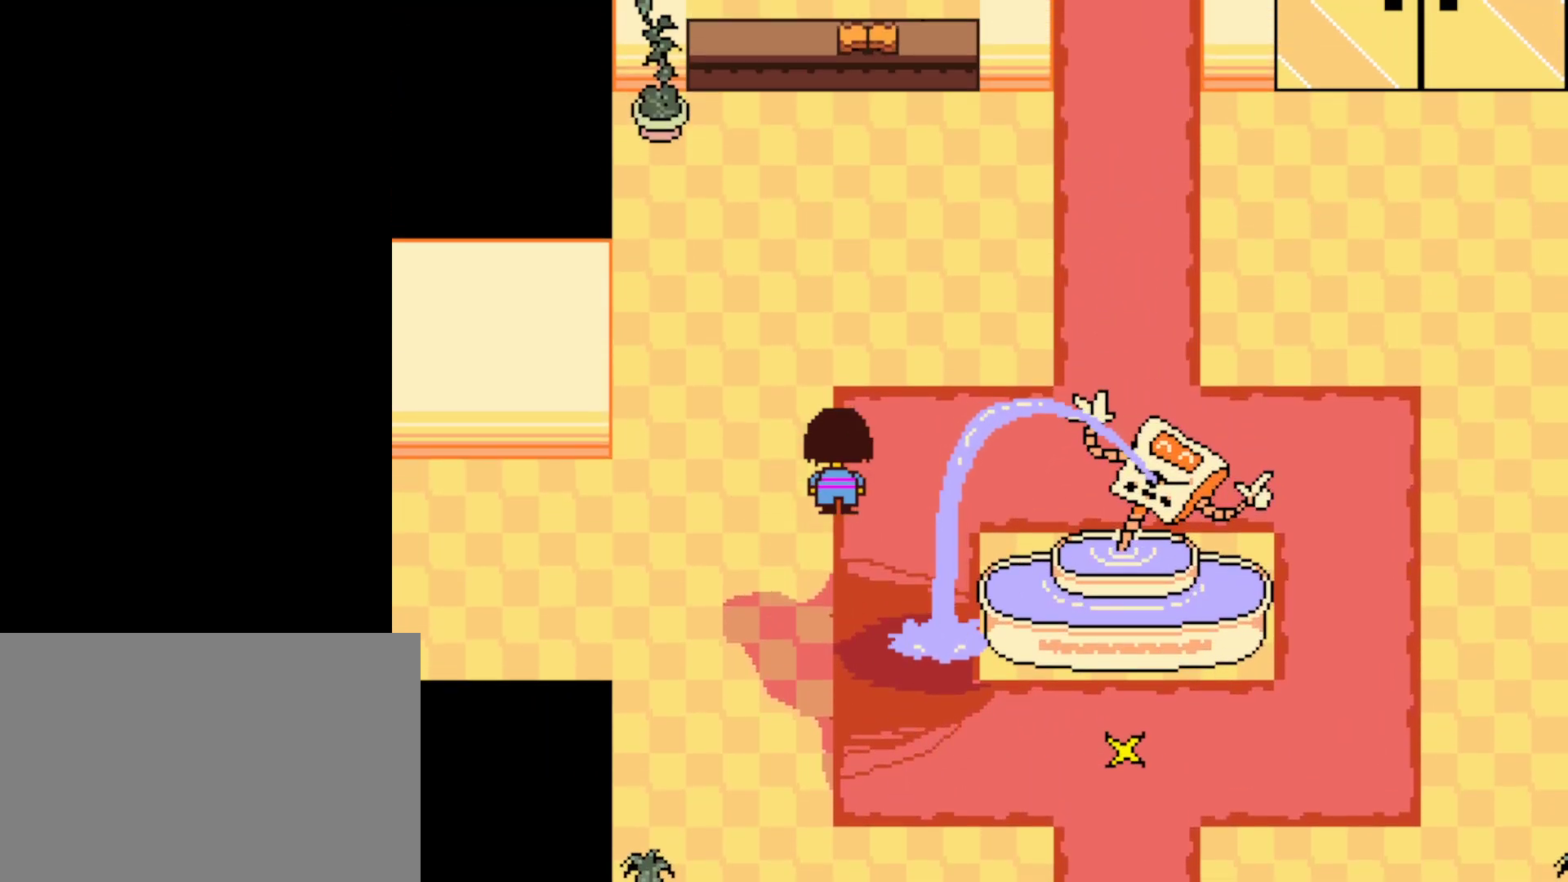
{"keys": ["right", "up"], "events": []}
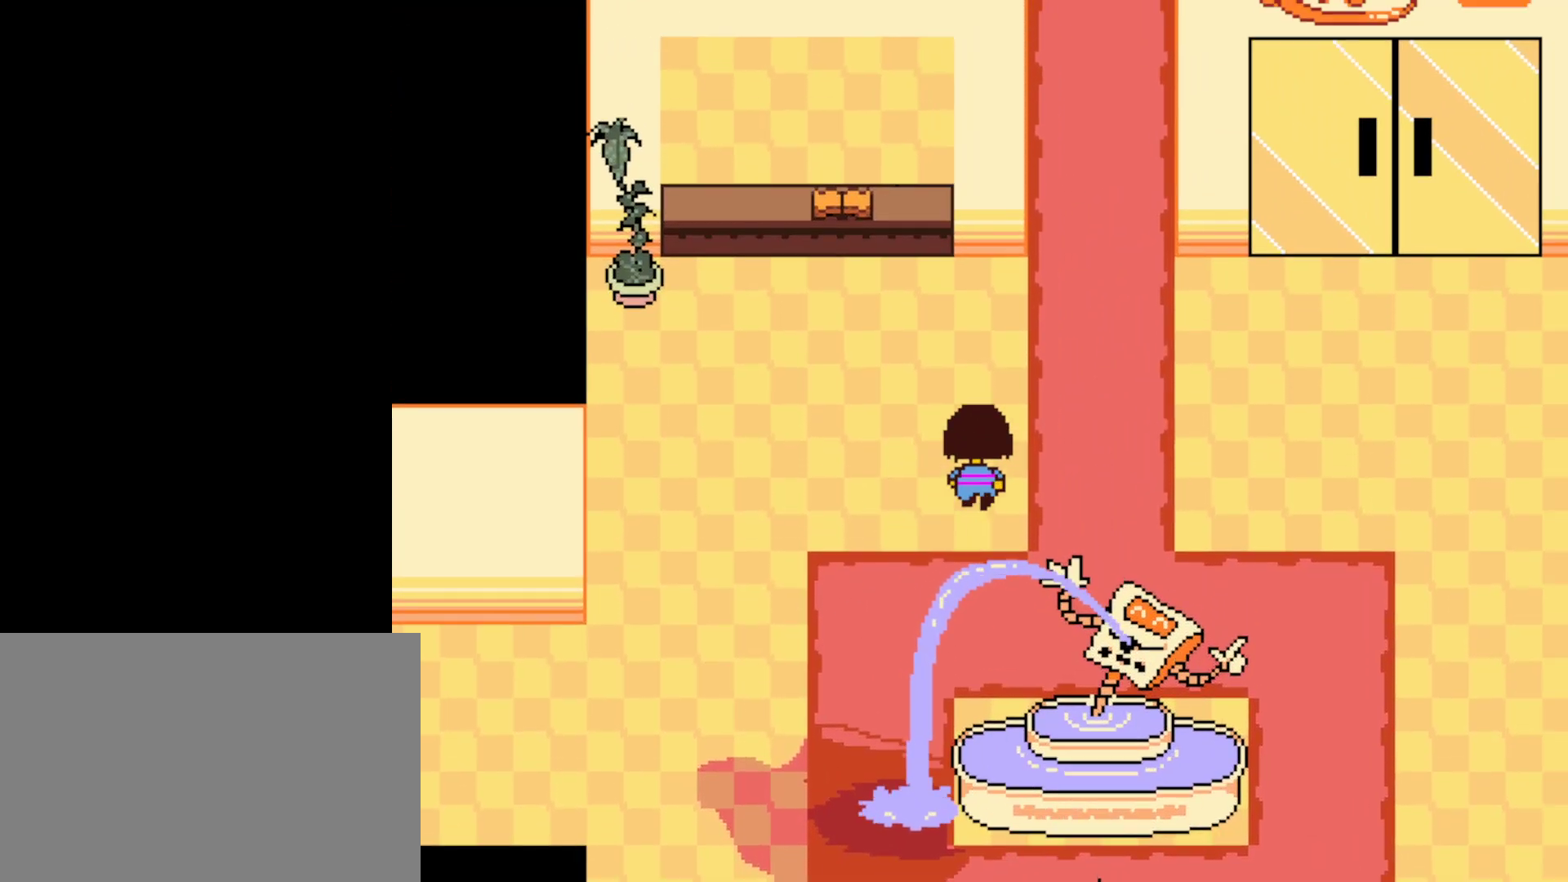
{"keys": ["right", "up"], "events": [[217, "right", "up"], [500, "right", "down"]]}
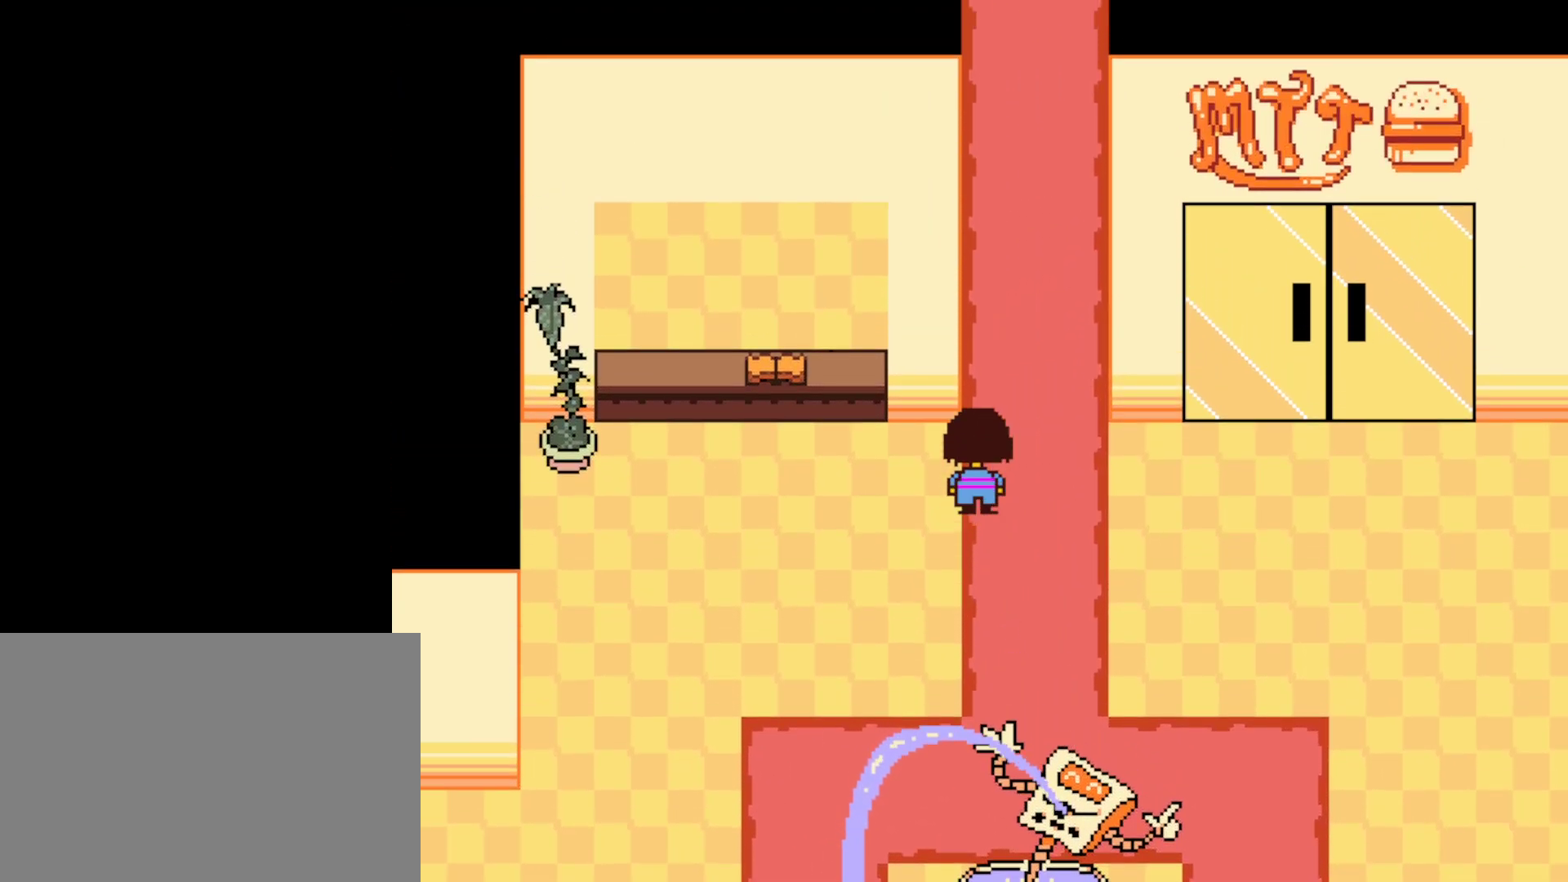
{"keys": ["up"], "events": [[84, "right", "up"]]}
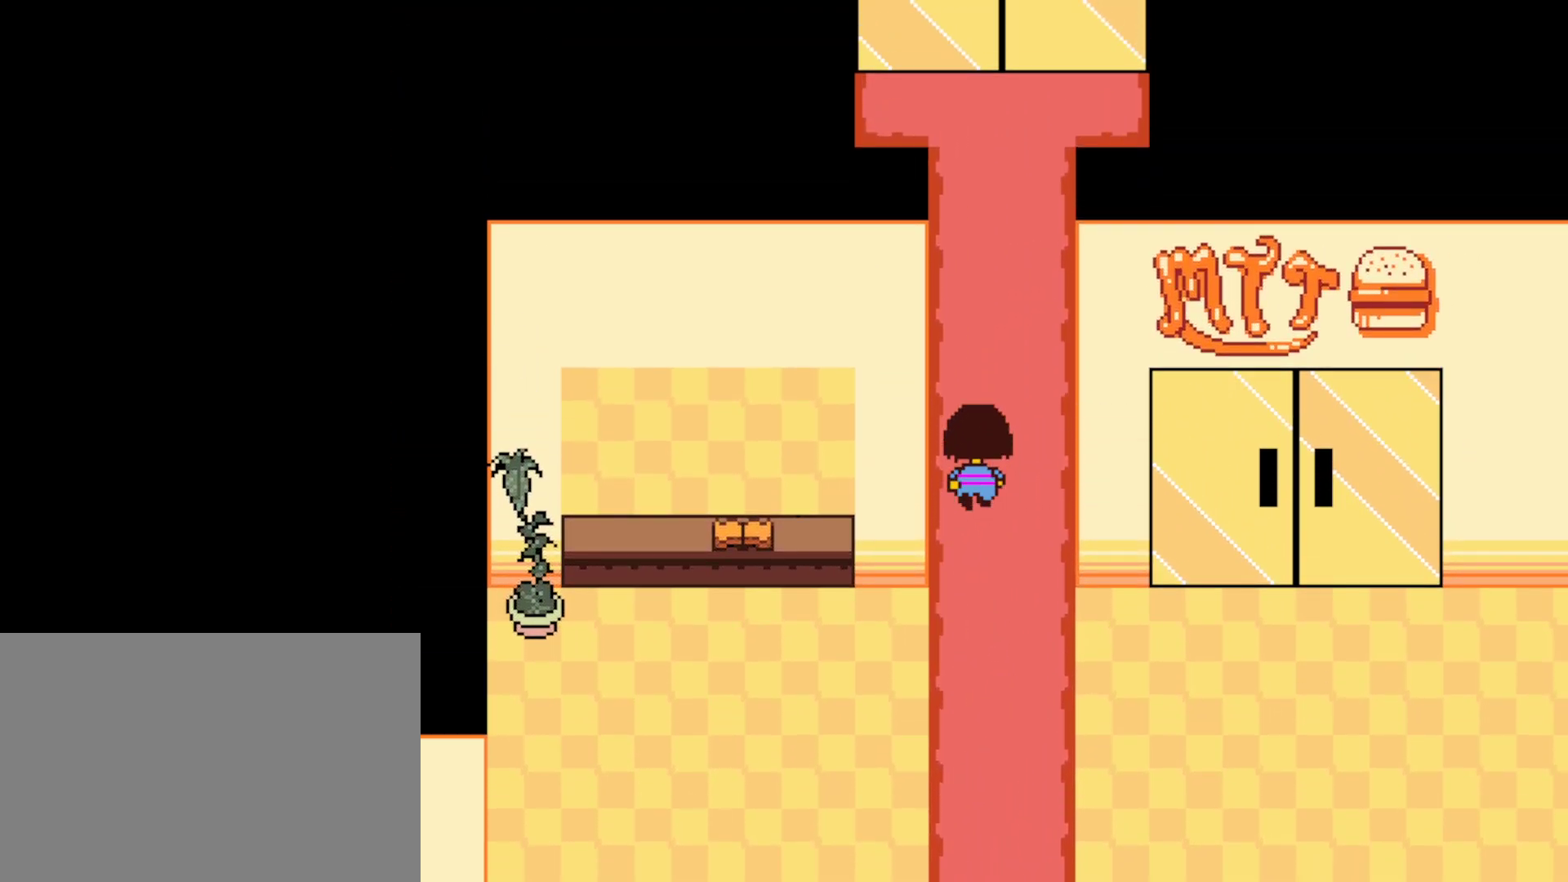
{"keys": ["up"], "events": []}
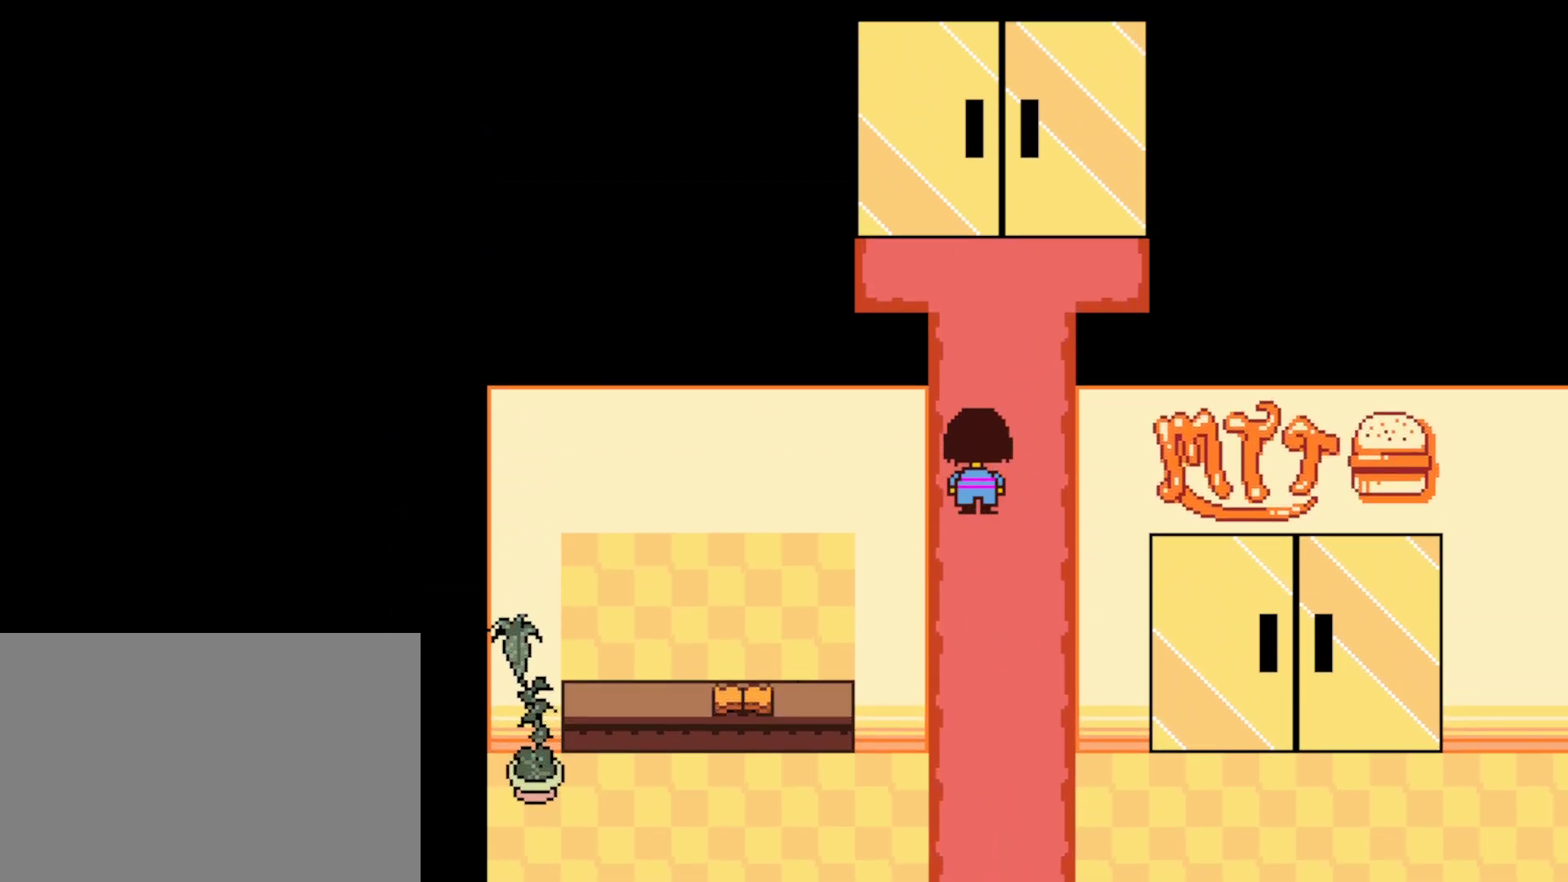
{"keys": ["up"], "events": [[84, "right", "down"], [167, "right", "up"]]}
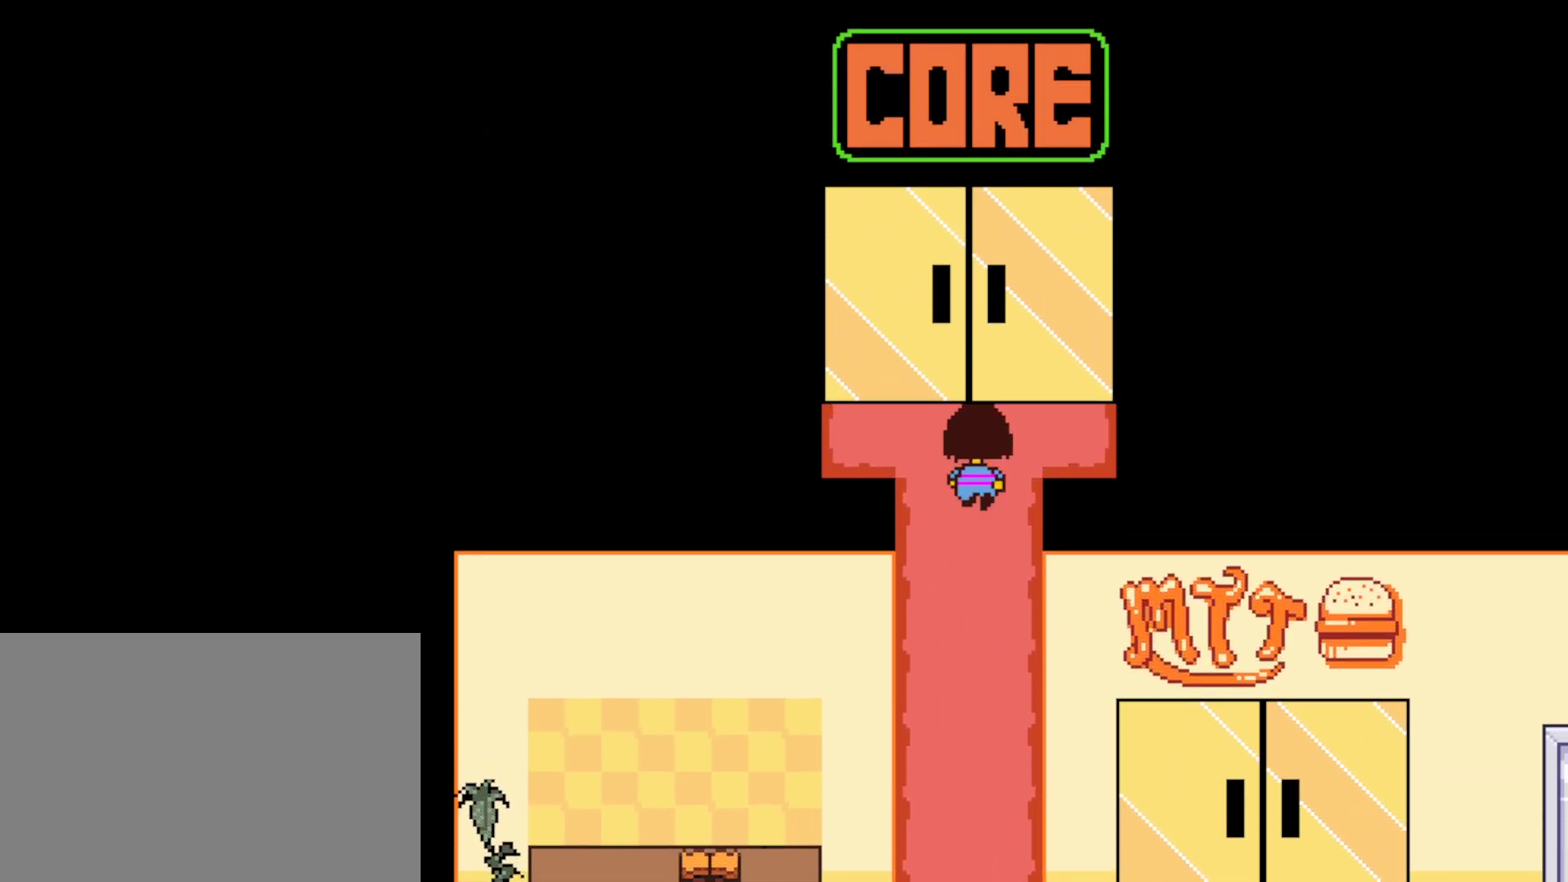
{"keys": ["up"], "events": [[134, "left", "down"], [150, "left", "up"]]}
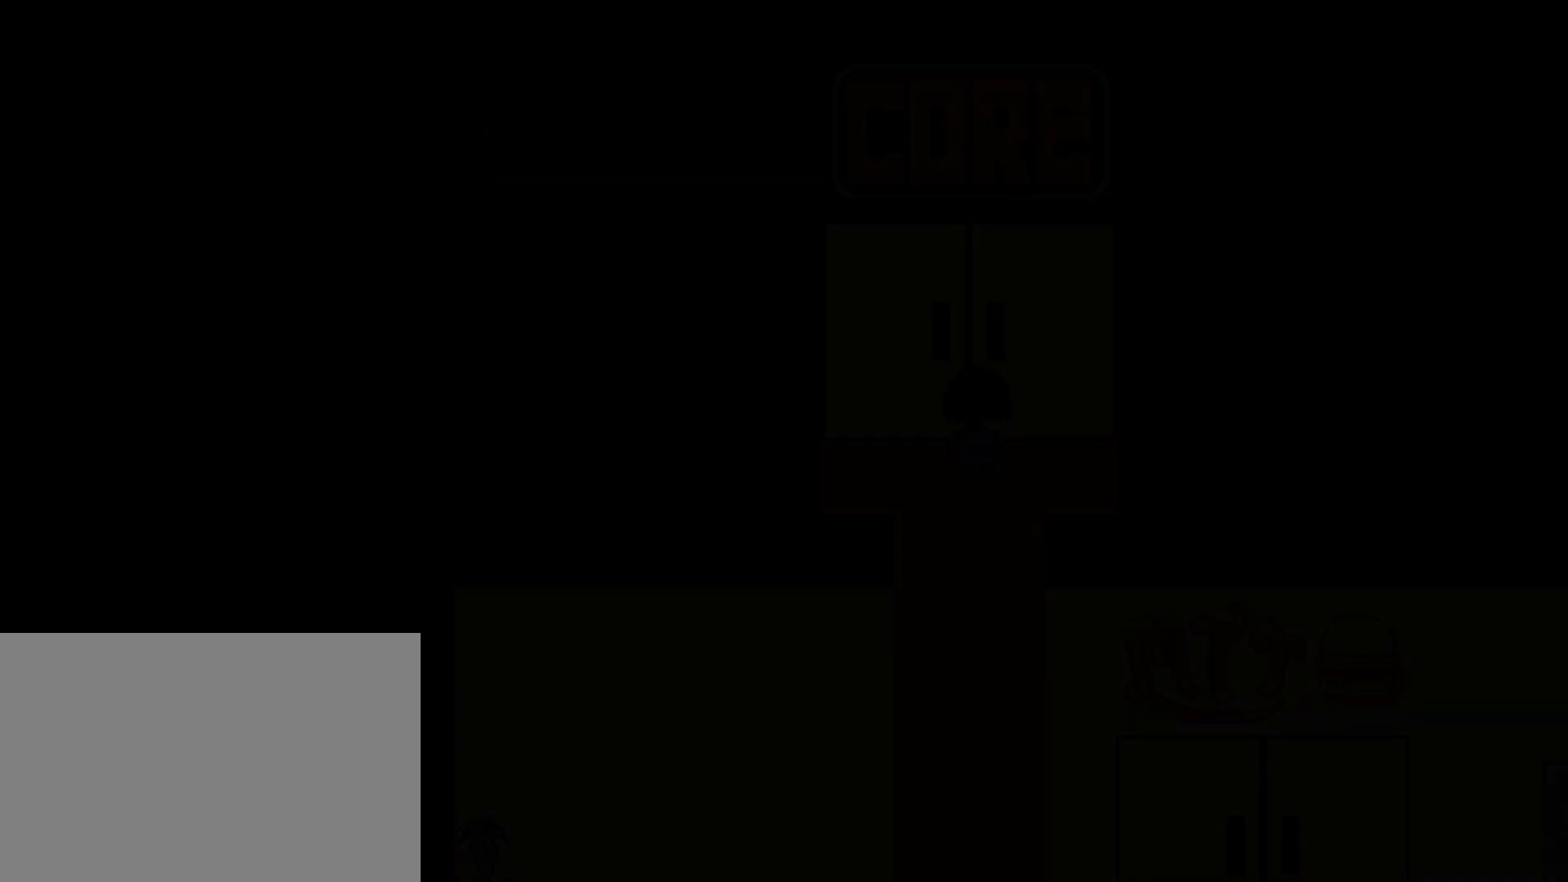
{"keys": ["up"], "events": []}
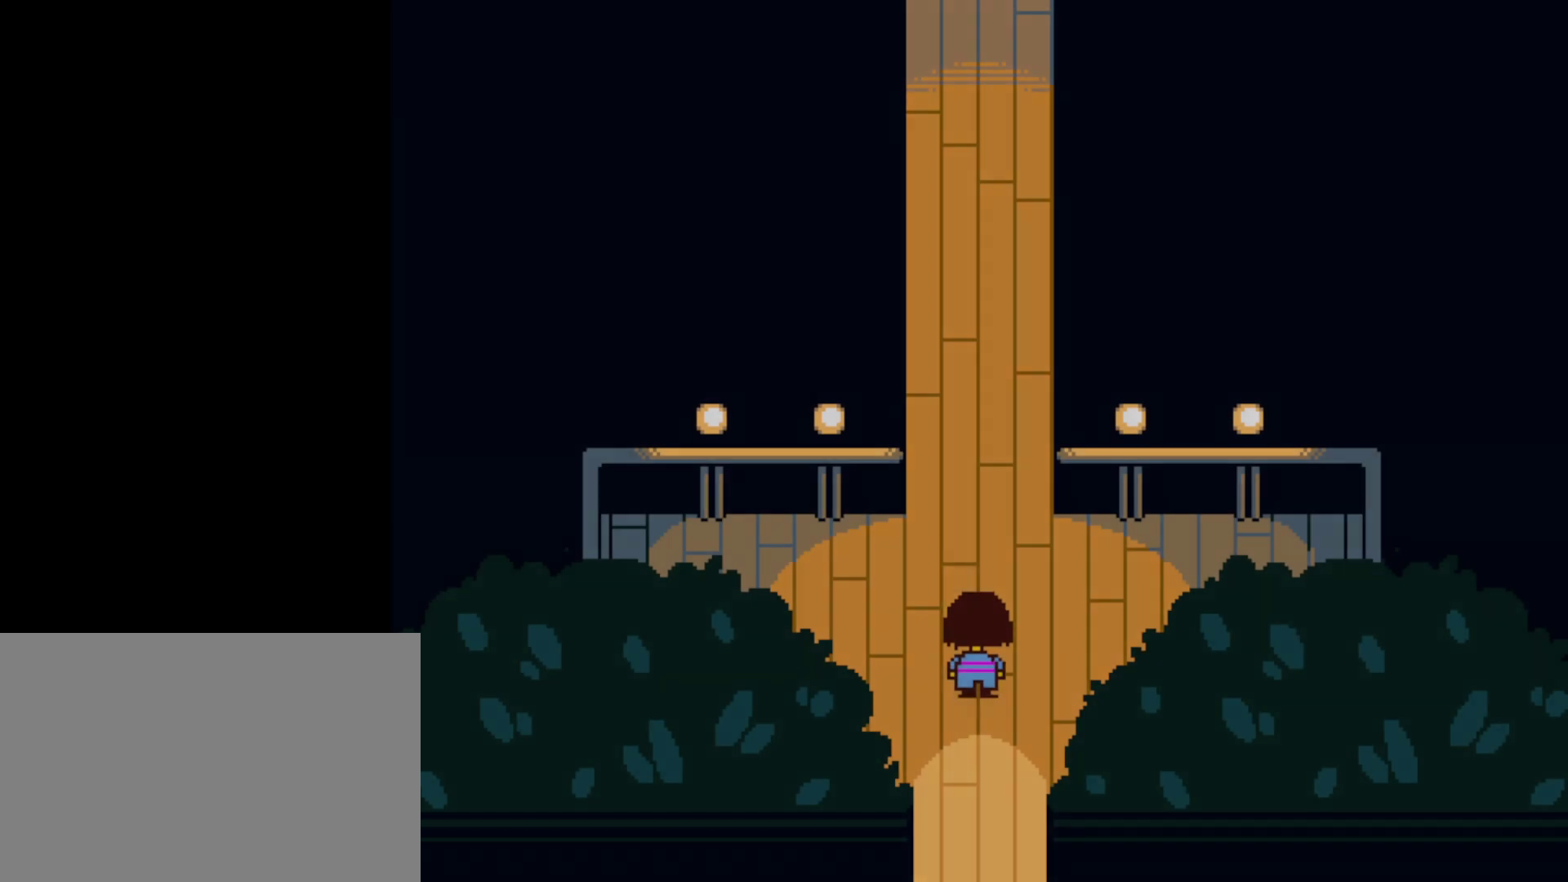
{"keys": ["up"], "events": []}